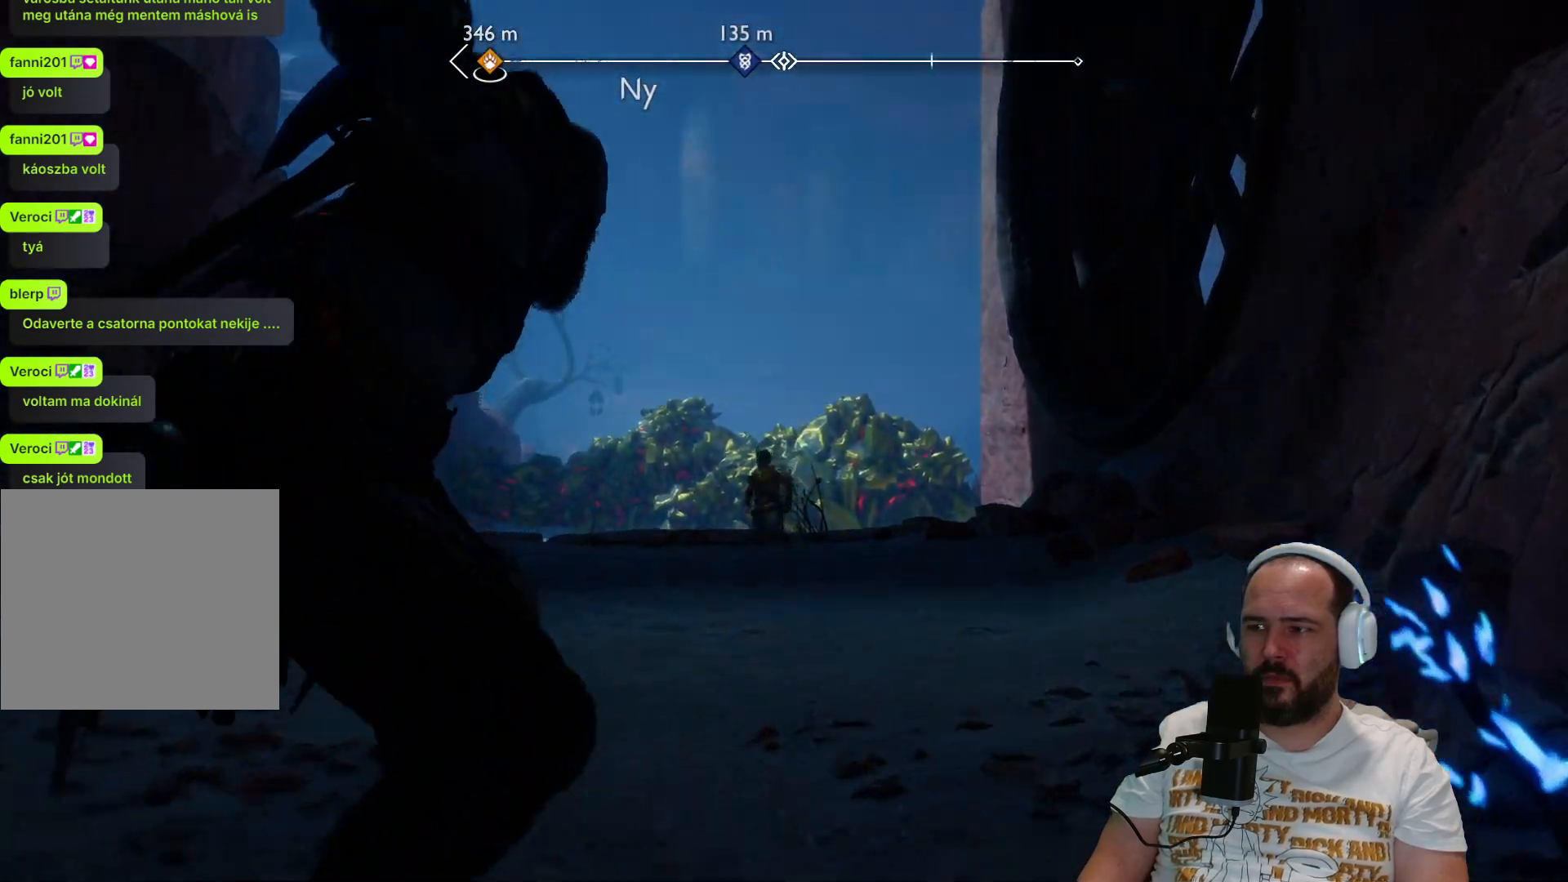
Gameplay with a controller (PlayStation layout); each line is a JSON object with the inputs held at the frame after it. "events" lists button and stick changes between this image and that frame as [ms after this image, input, new state], when the widget could be followed in between.
{"buttons": [], "left_stick": "up", "right_stick": "left", "events": [[67, "right_stick", "left"]]}
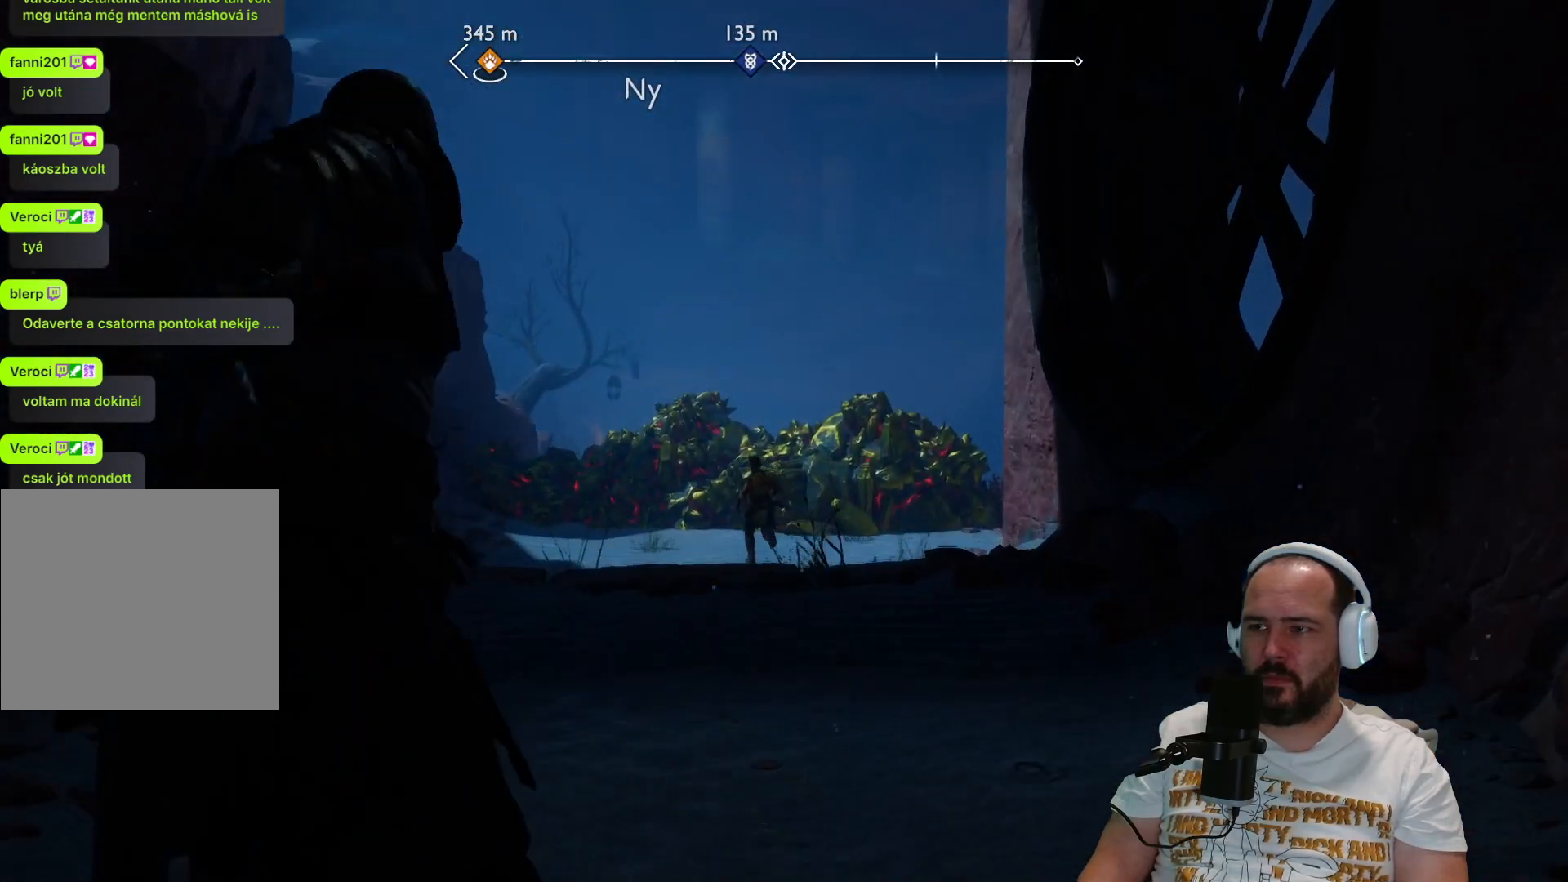
{"buttons": [], "left_stick": "up", "right_stick": "down", "events": [[350, "L3", "down"], [433, "right_stick", "down"], [467, "L3", "up"]]}
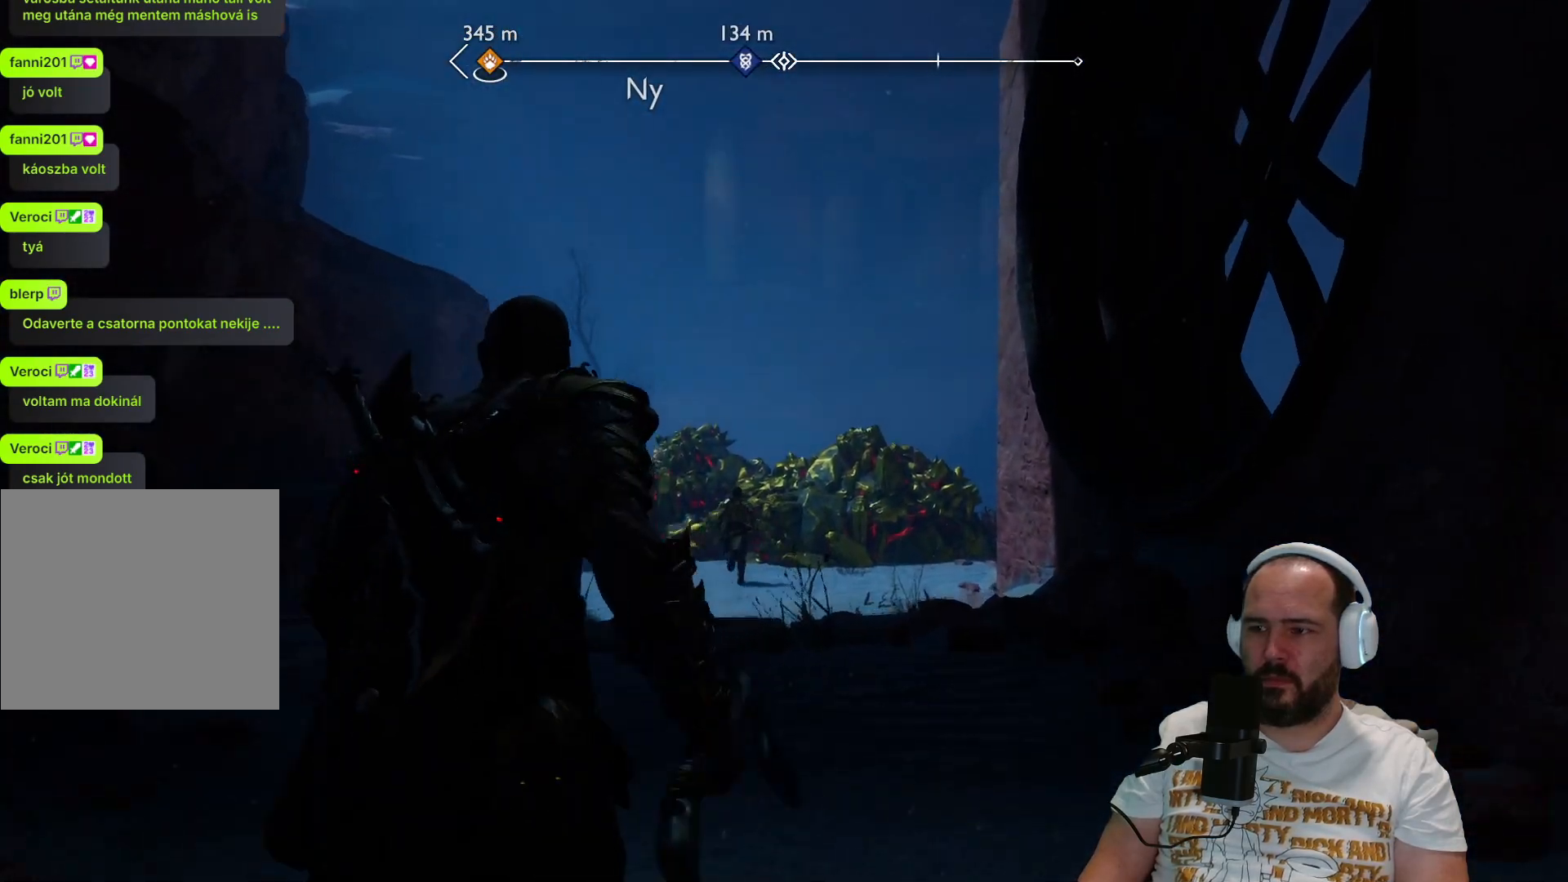
{"buttons": [], "left_stick": "up", "right_stick": "center", "events": [[350, "right_stick", "center"]]}
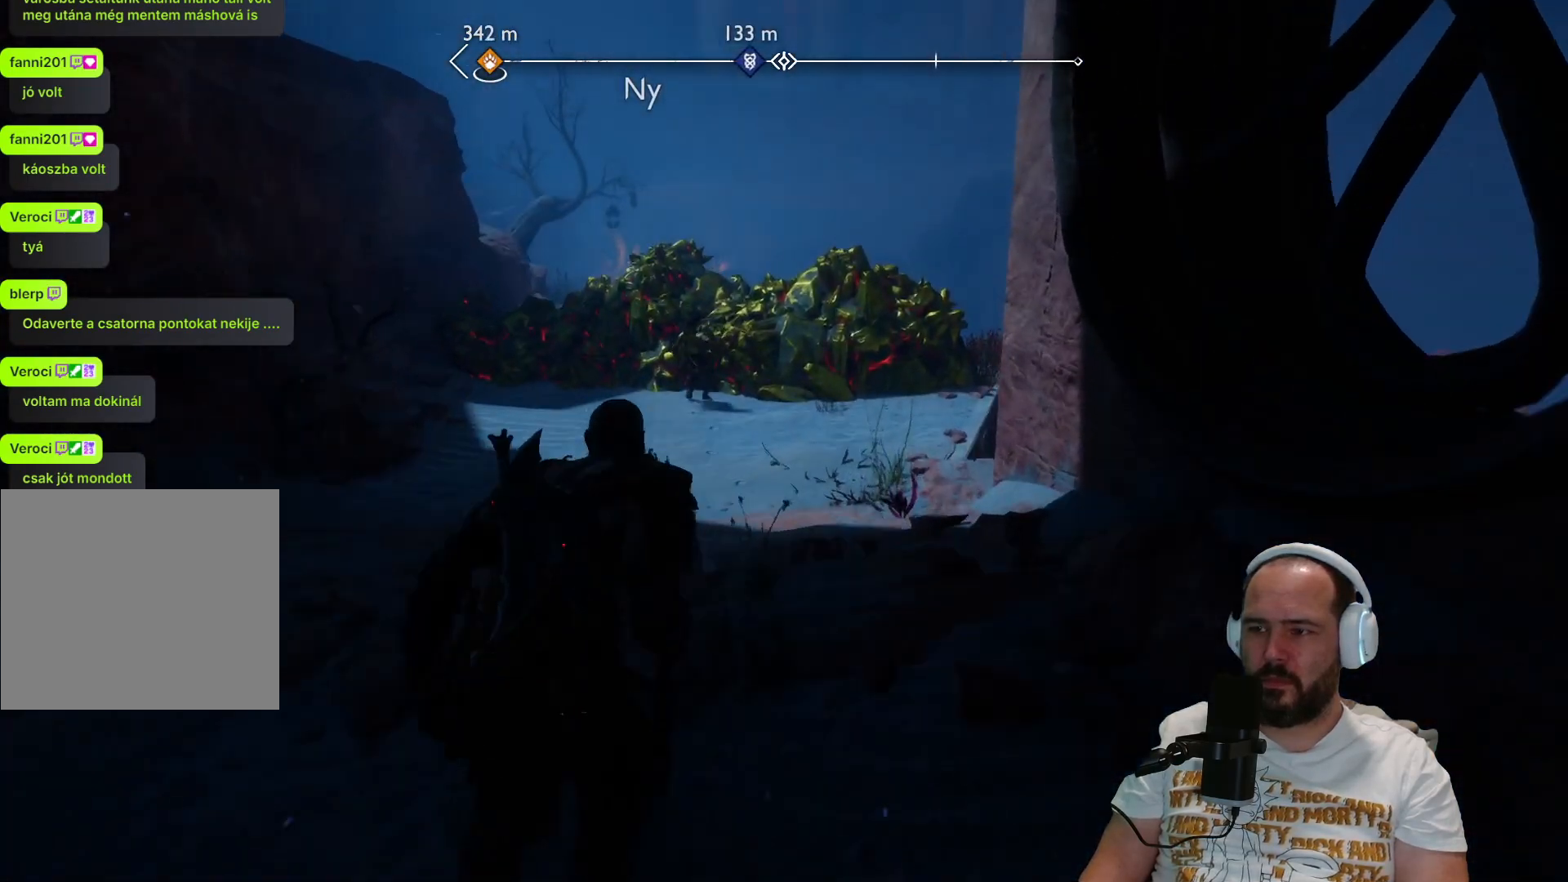
{"buttons": [], "left_stick": "up", "right_stick": "center", "events": []}
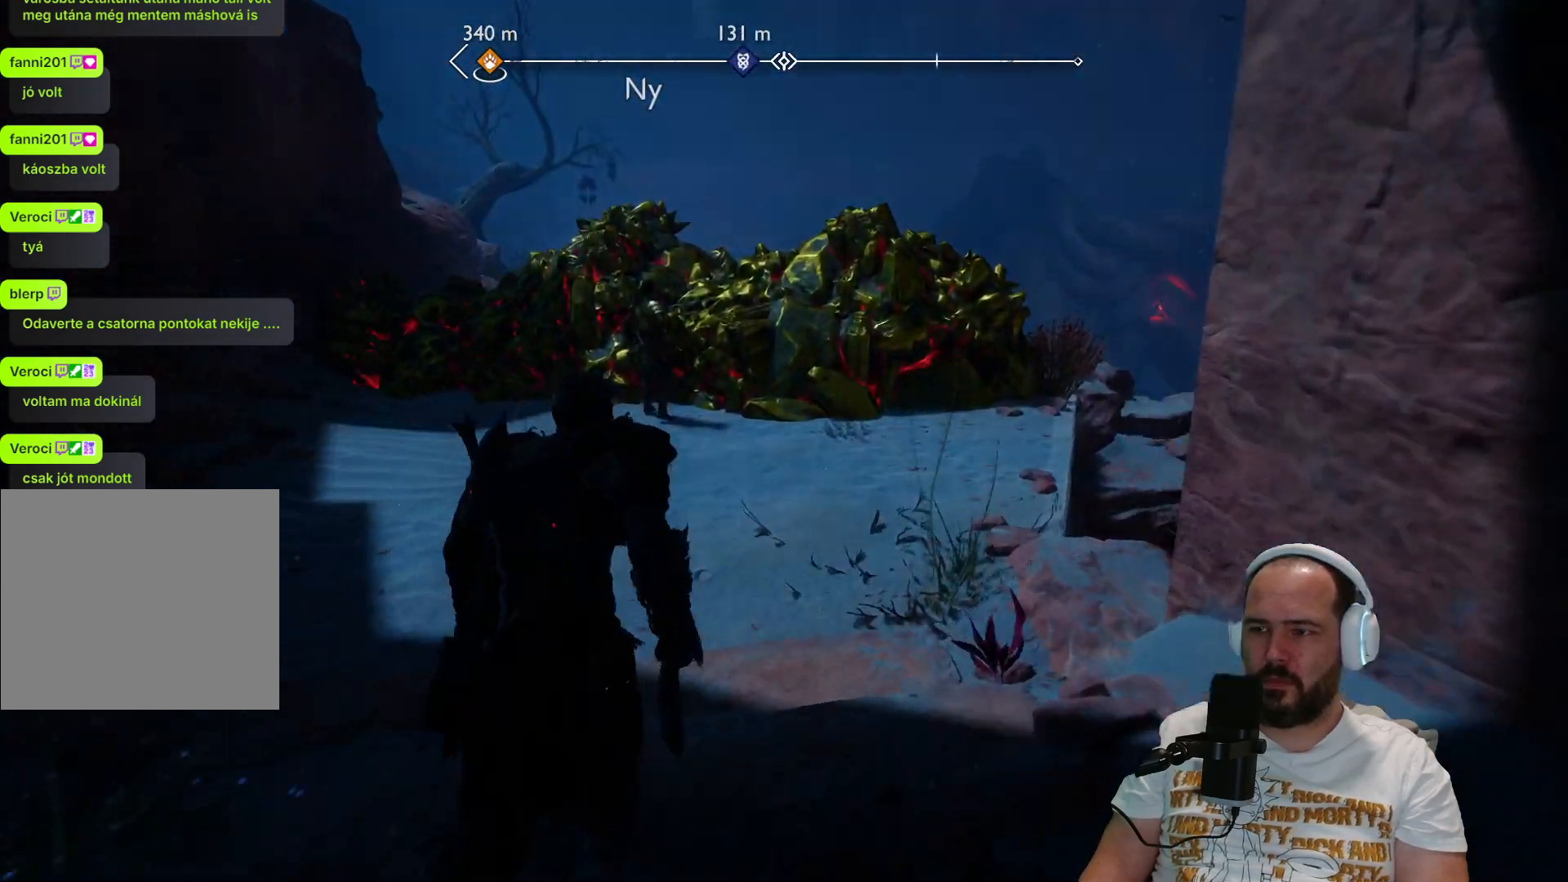
{"buttons": [], "left_stick": "up", "right_stick": "right", "events": [[217, "right_stick", "right"]]}
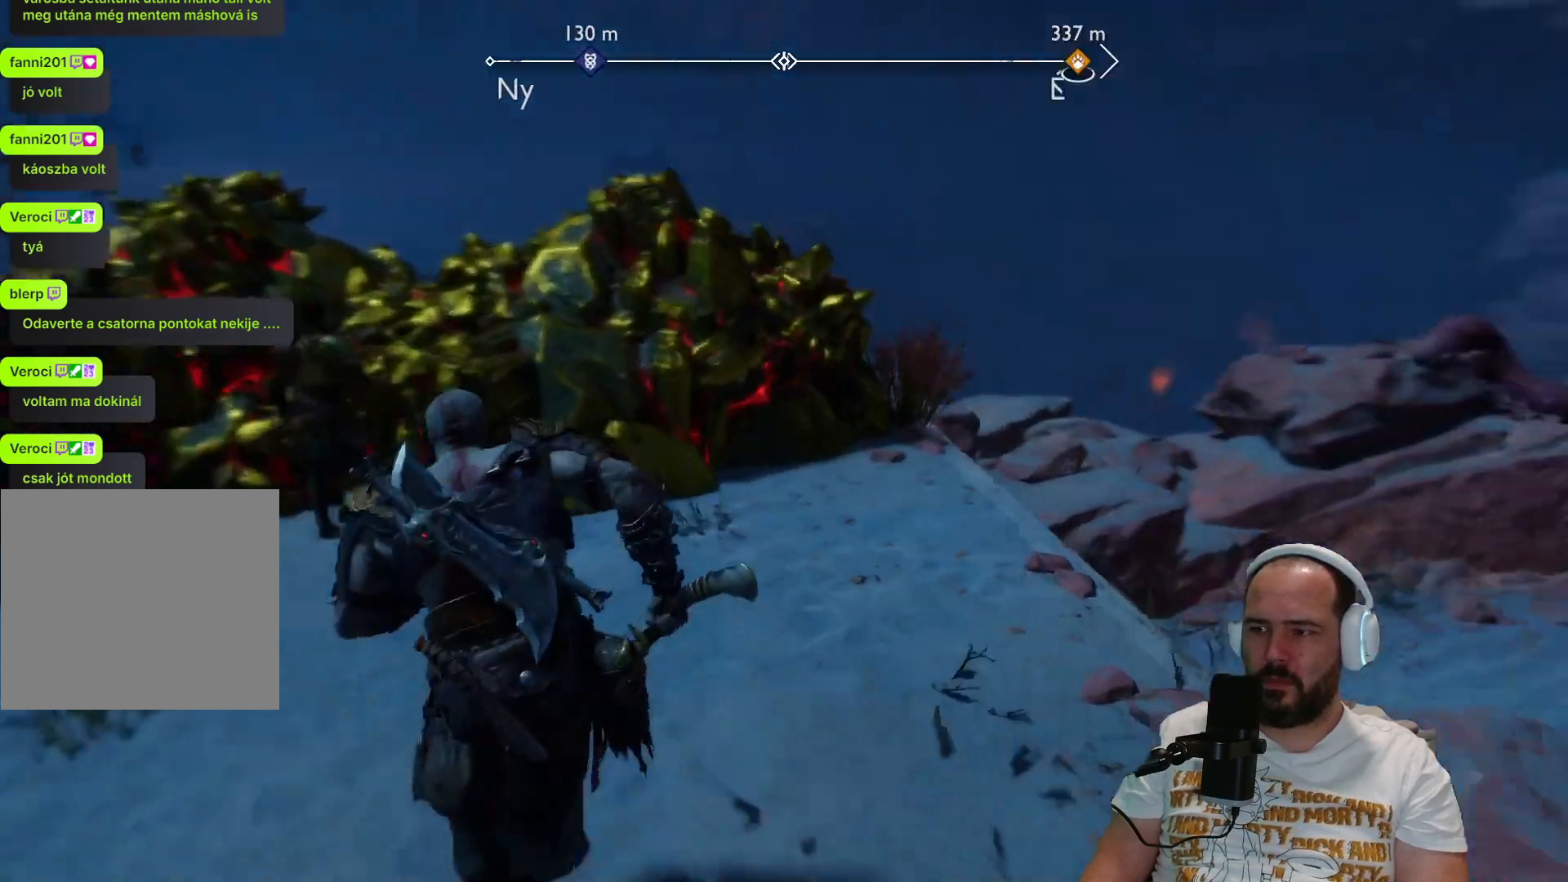
{"buttons": [], "left_stick": "center", "right_stick": "center", "events": [[200, "right_stick", "center"], [250, "left_stick", "center"]]}
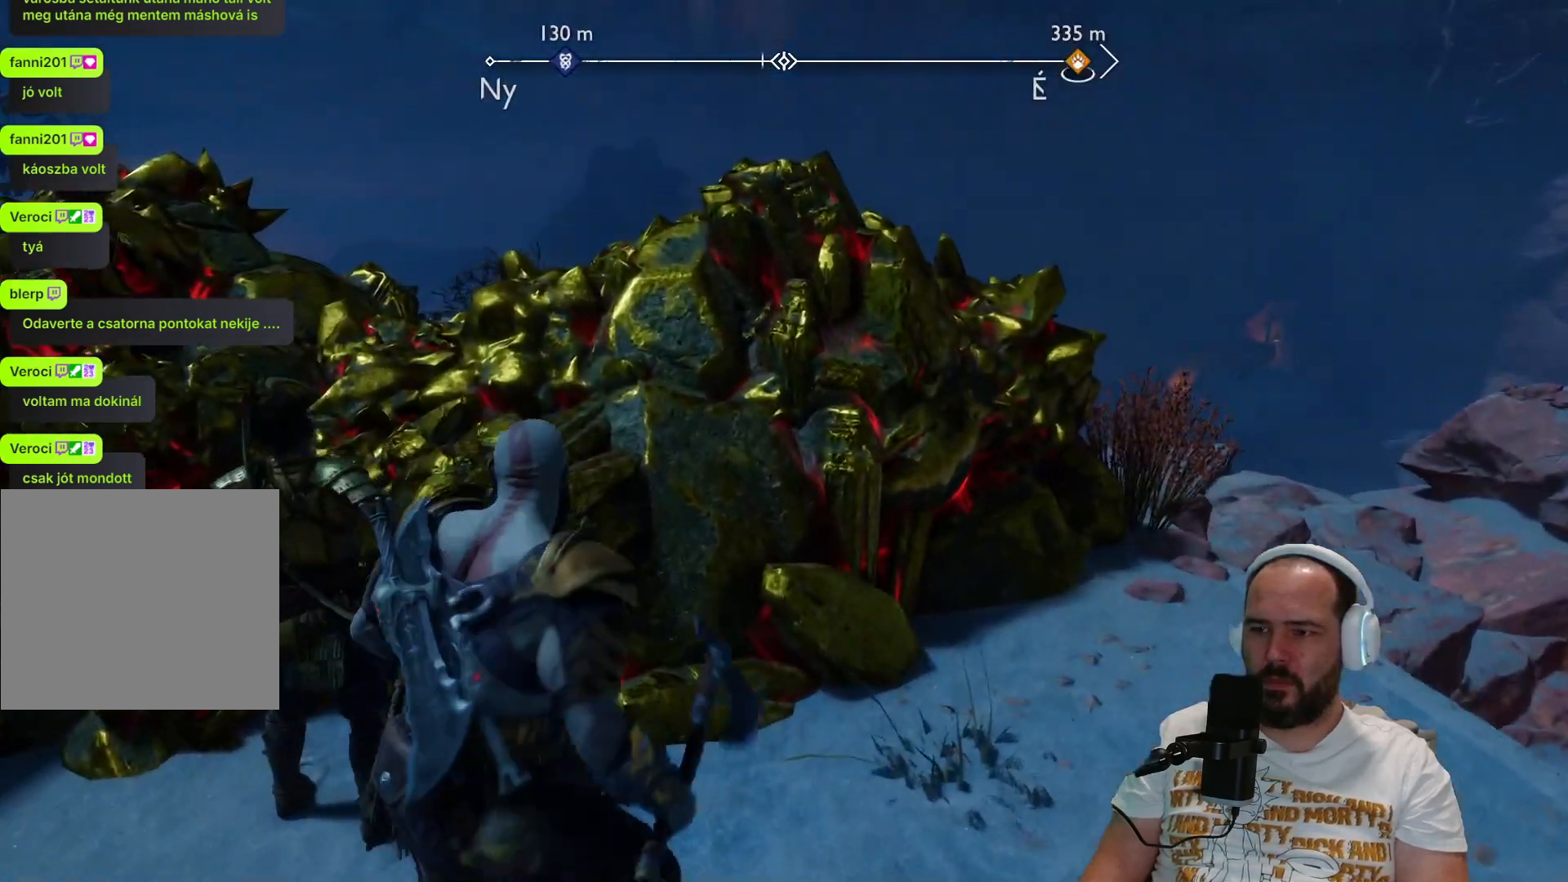
{"buttons": [], "left_stick": "down-left", "right_stick": "down-left", "events": [[200, "left_stick", "down-left"], [200, "right_stick", "left"], [250, "right_stick", "down-left"]]}
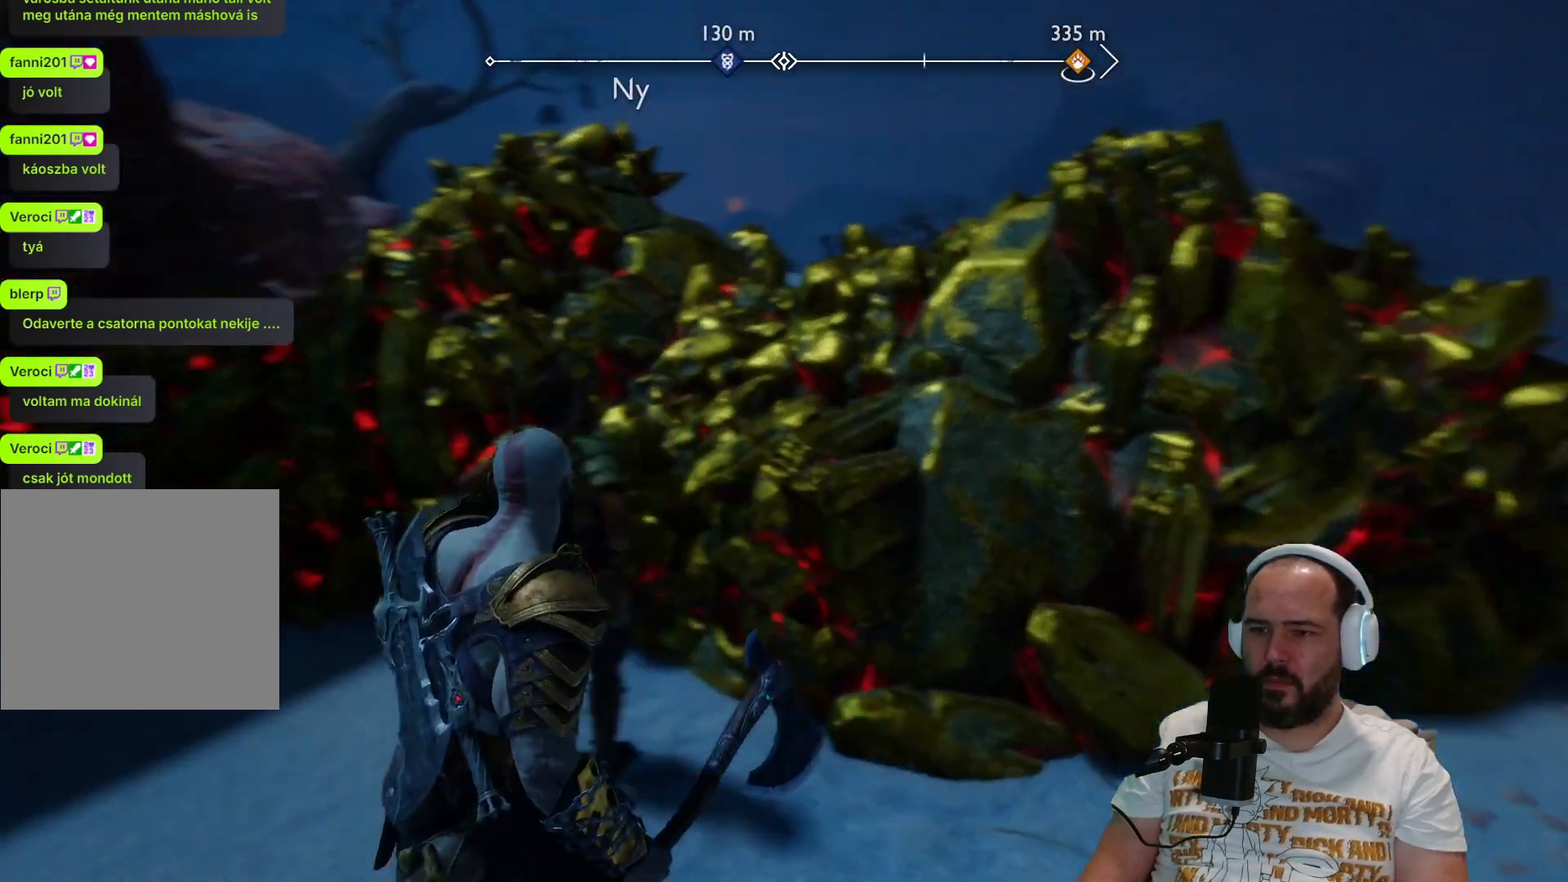
{"buttons": [], "left_stick": "down-left", "right_stick": "center", "events": [[217, "right_stick", "center"]]}
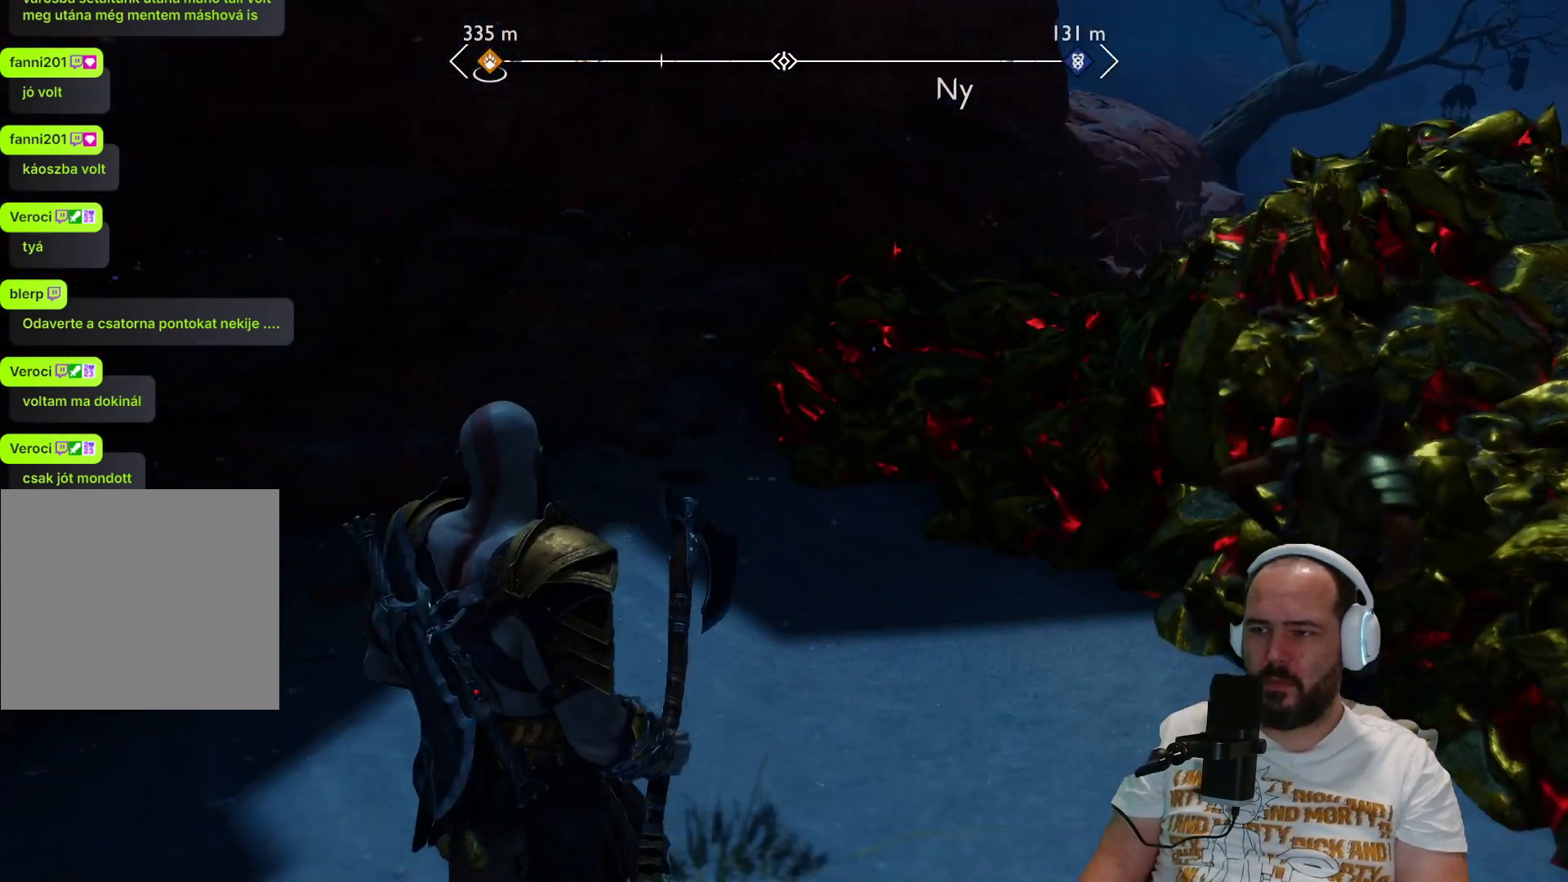
{"buttons": [], "left_stick": "down-left", "right_stick": "center", "events": [[33, "right_stick", "right"], [67, "left_stick", "down"], [300, "left_stick", "down-left"], [383, "right_stick", "center"]]}
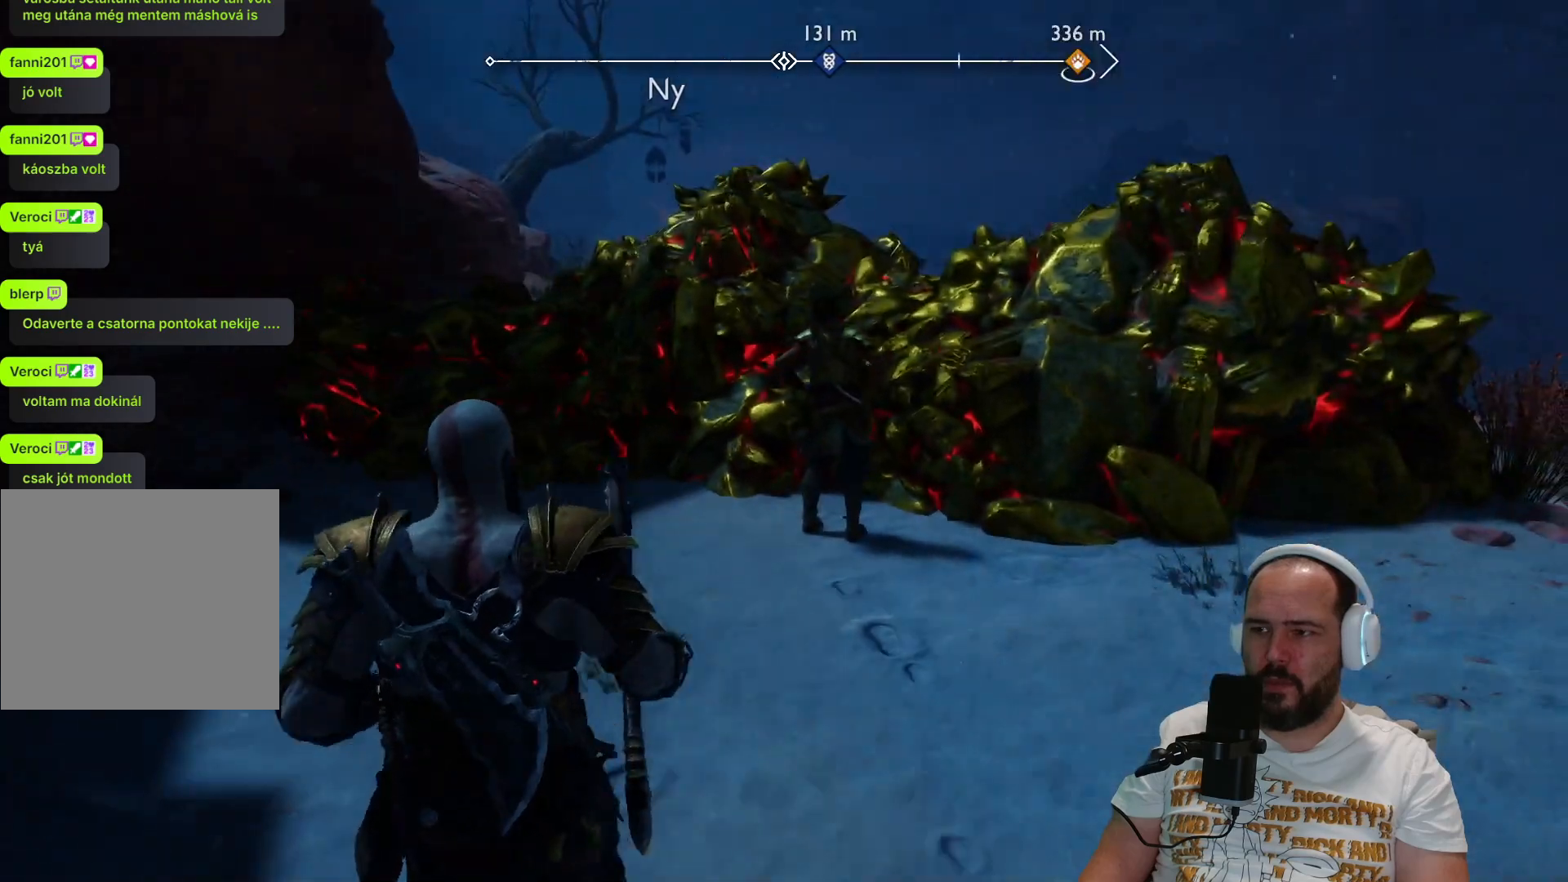
{"buttons": [], "left_stick": "up-left", "right_stick": "right", "events": [[300, "left_stick", "left"], [350, "right_stick", "right"], [400, "left_stick", "up-left"]]}
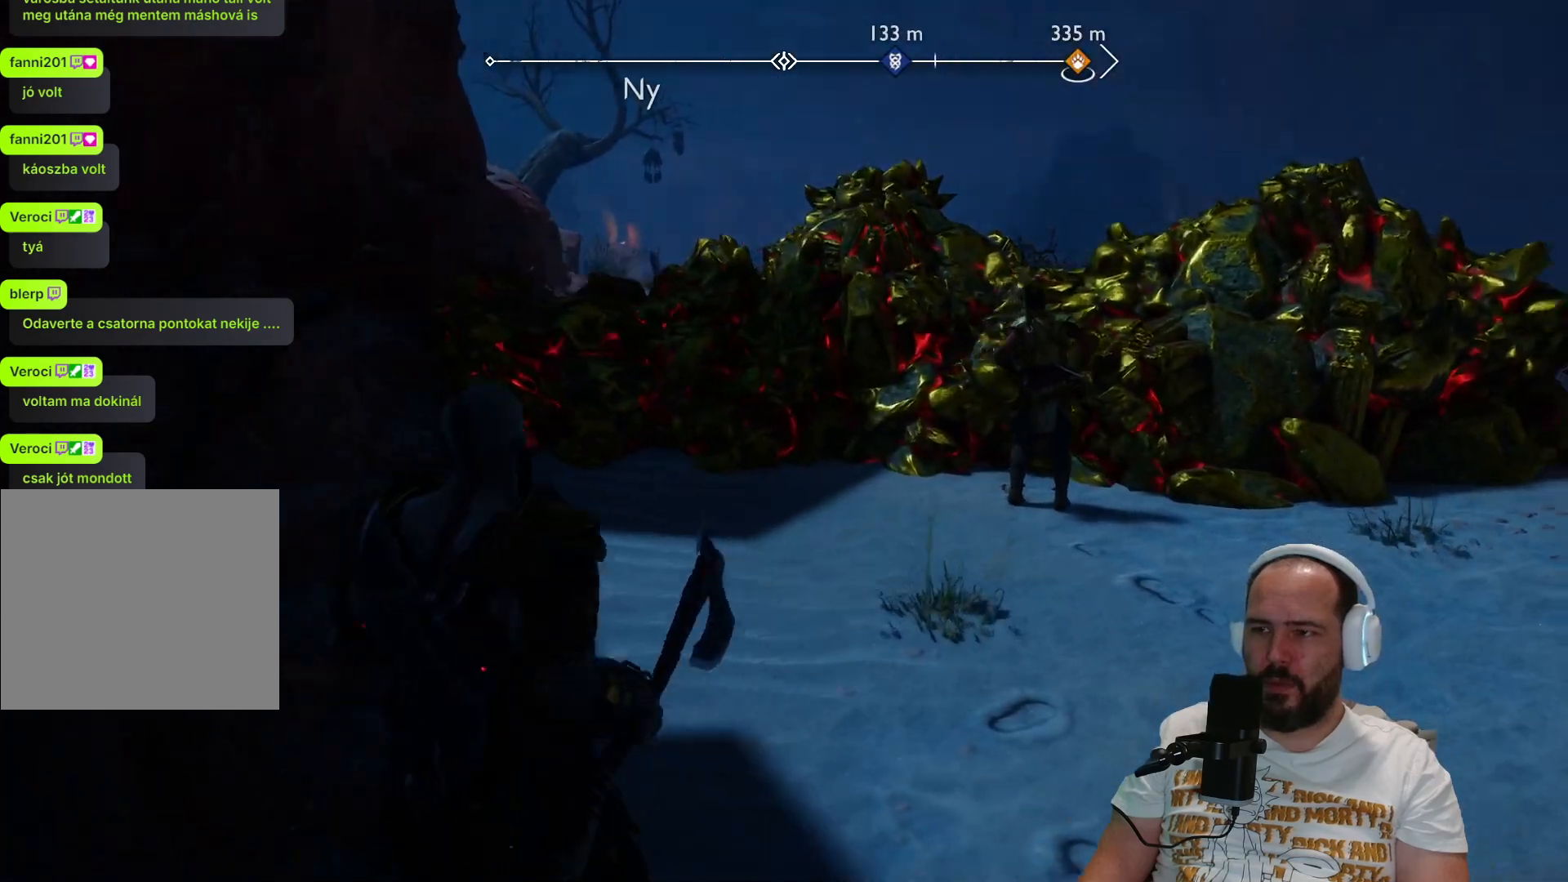
{"buttons": [], "left_stick": "up", "right_stick": "left", "events": [[17, "right_stick", "center"], [300, "left_stick", "up"], [483, "right_stick", "left"]]}
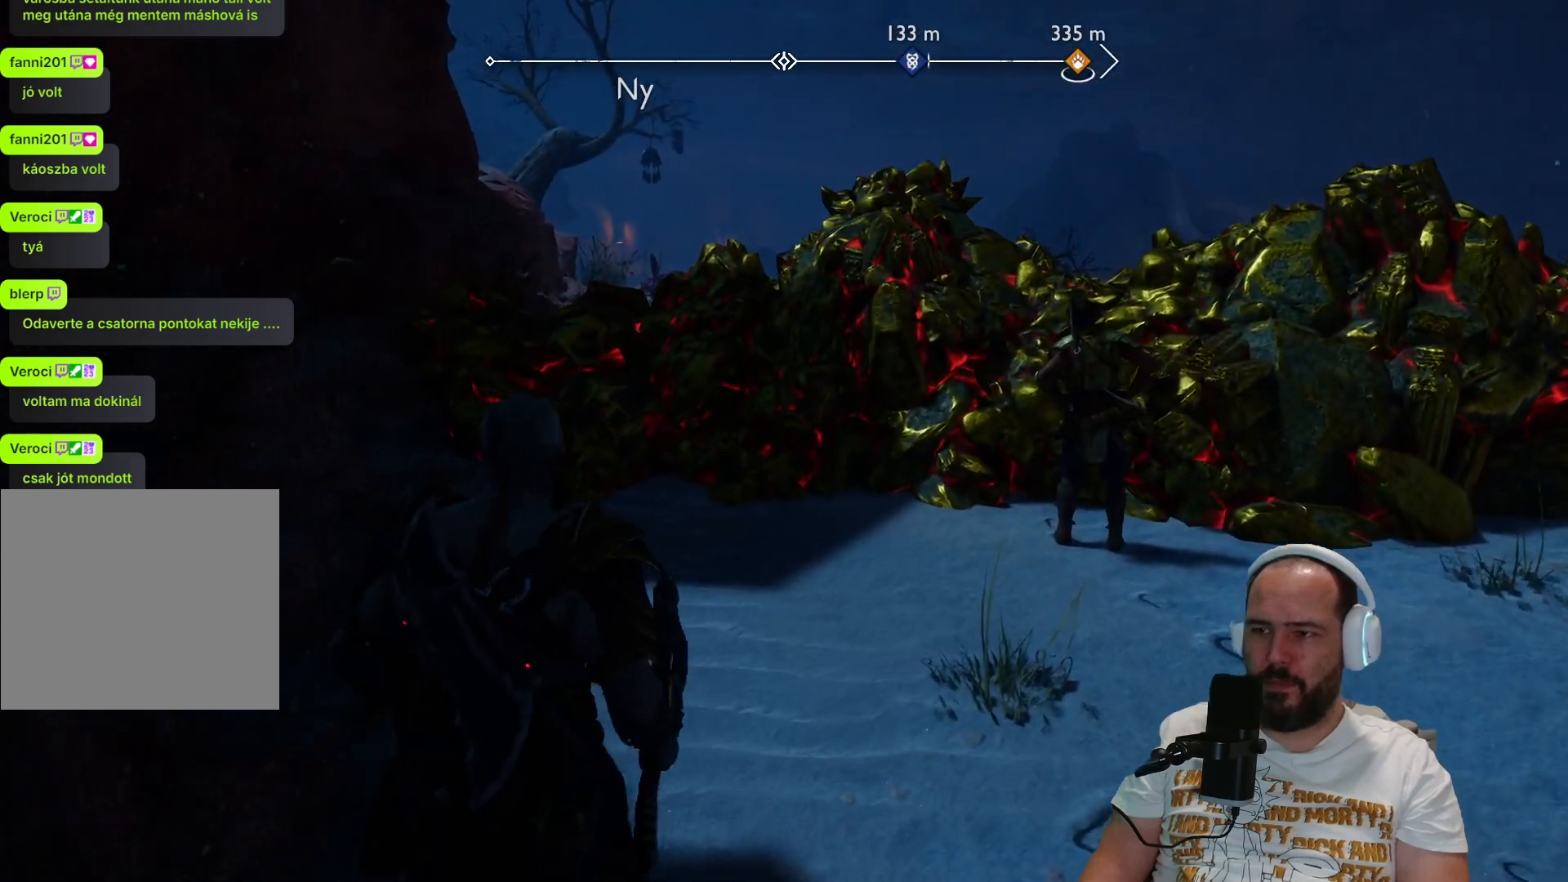
{"buttons": [], "left_stick": "up-left", "right_stick": "center", "events": [[67, "right_stick", "center"], [133, "right_stick", "right"], [367, "left_stick", "up-left"], [367, "right_stick", "center"]]}
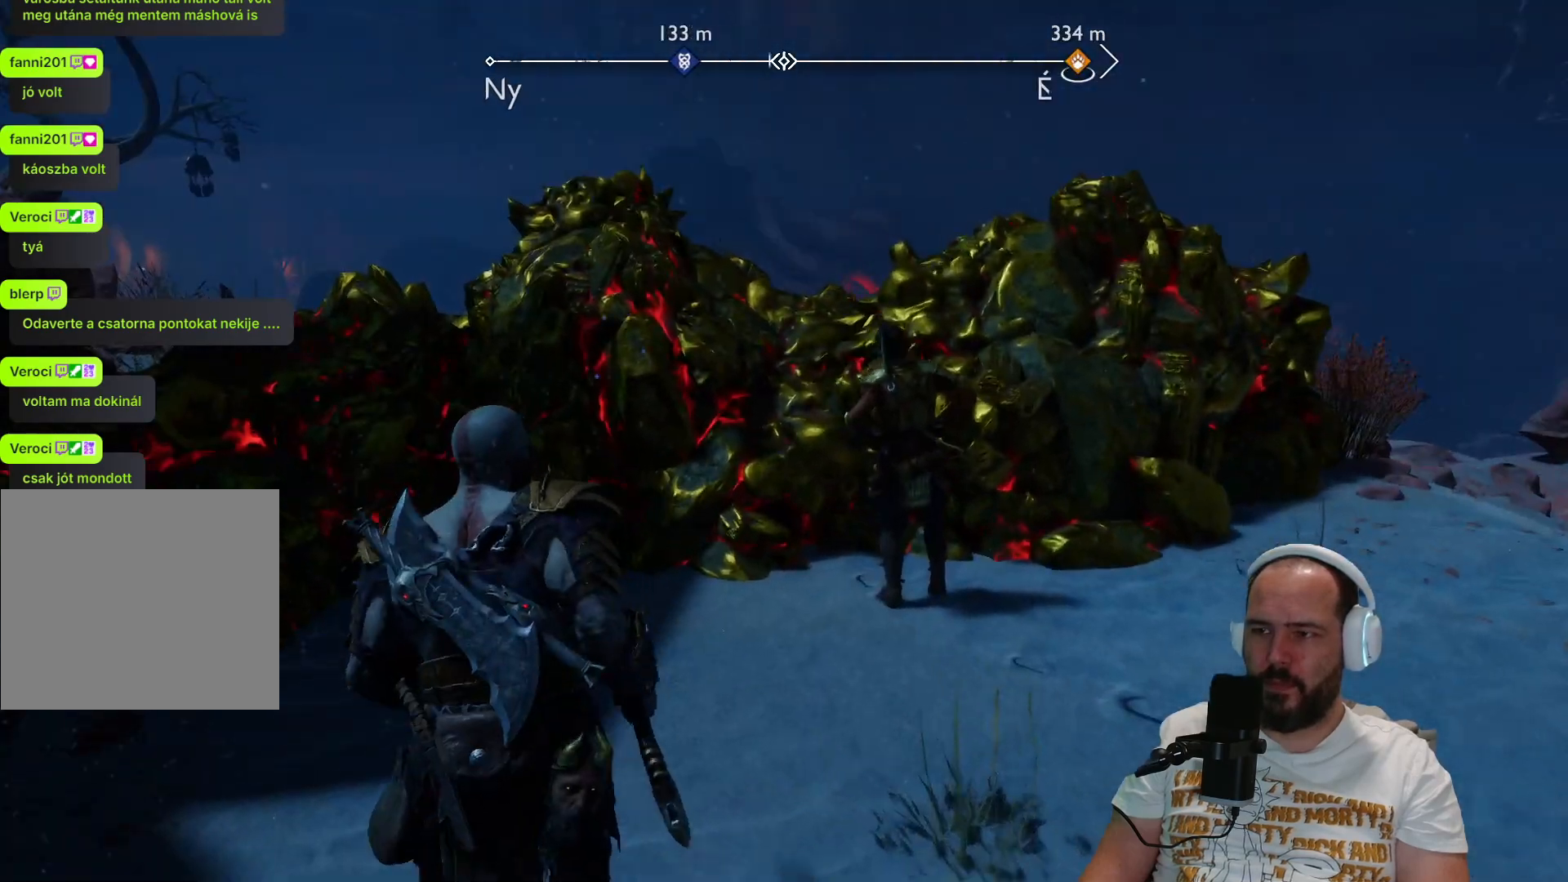
{"buttons": [], "left_stick": "up-left", "right_stick": "center", "events": []}
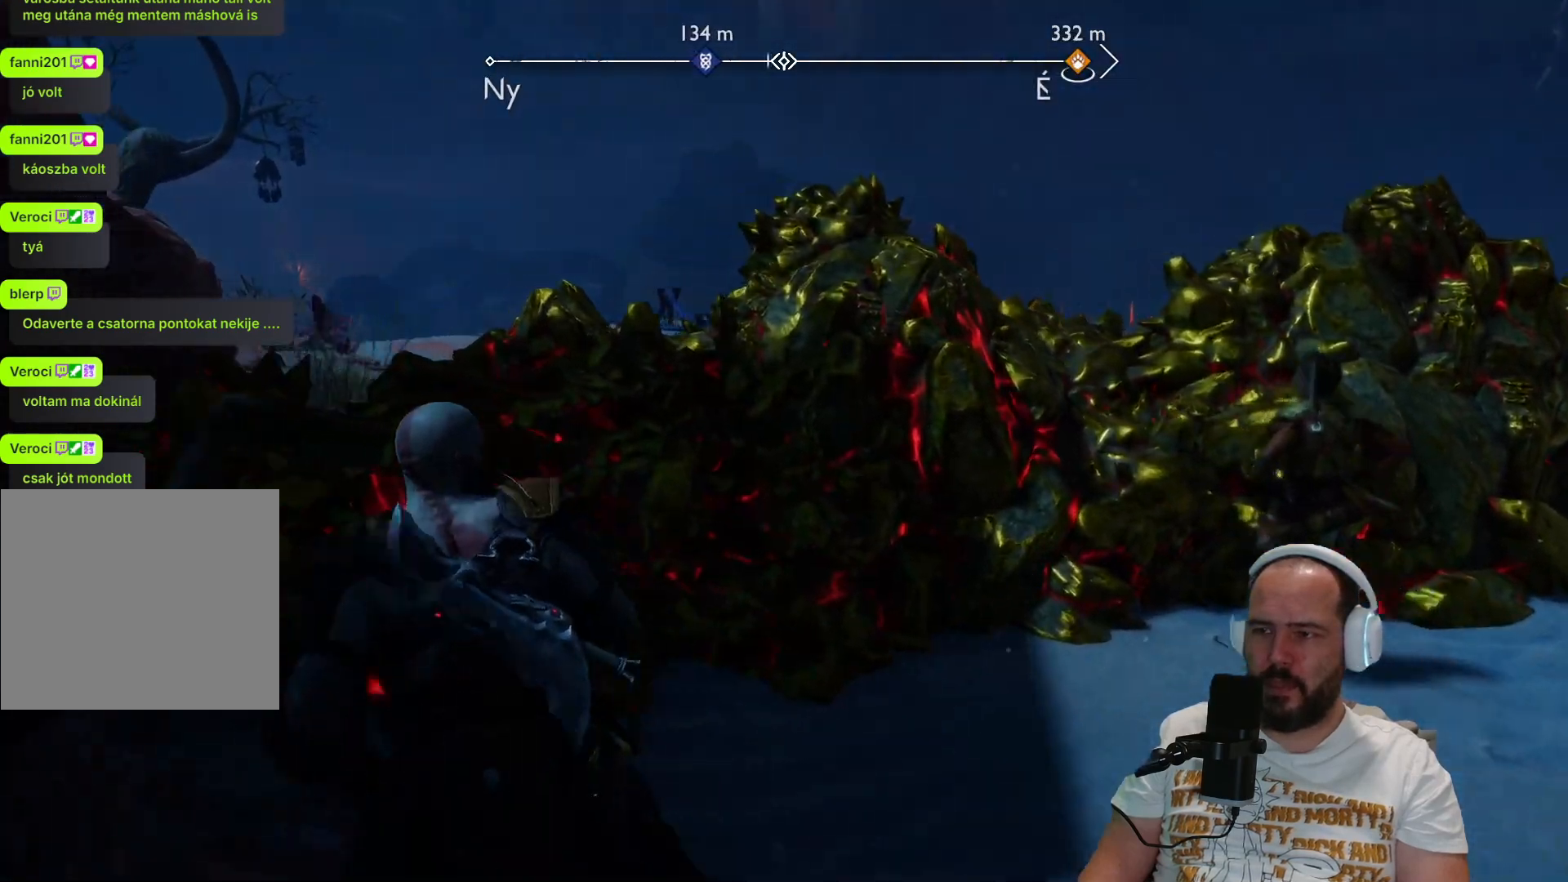
{"buttons": [], "left_stick": "up-left", "right_stick": "center", "events": [[100, "right_stick", "right"], [367, "right_stick", "center"]]}
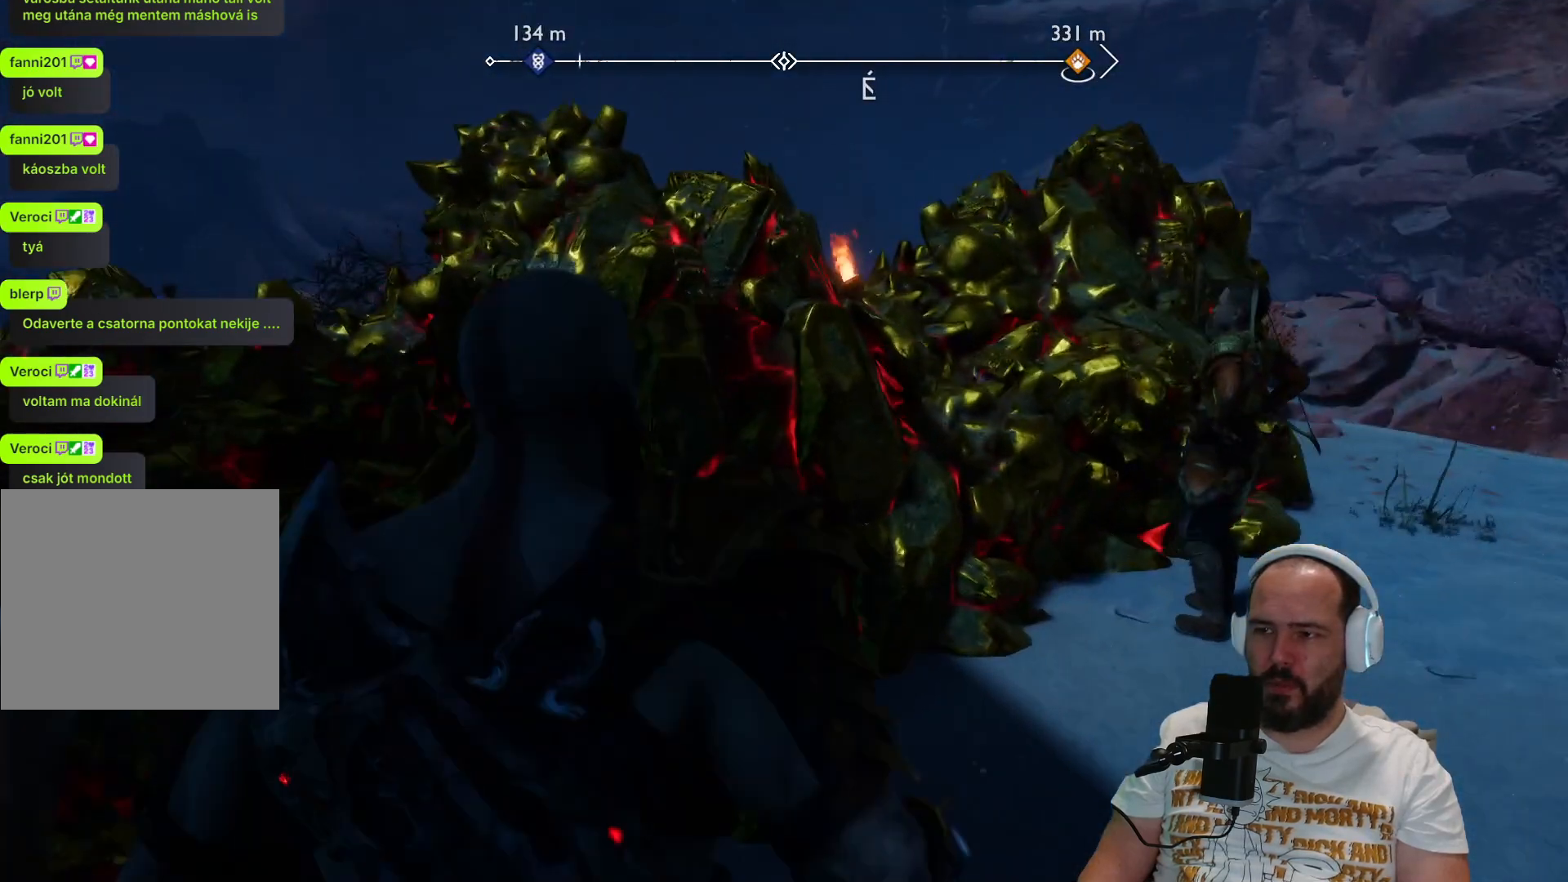
{"buttons": [], "left_stick": "right", "right_stick": "center", "events": [[267, "left_stick", "up-right"], [333, "left_stick", "right"]]}
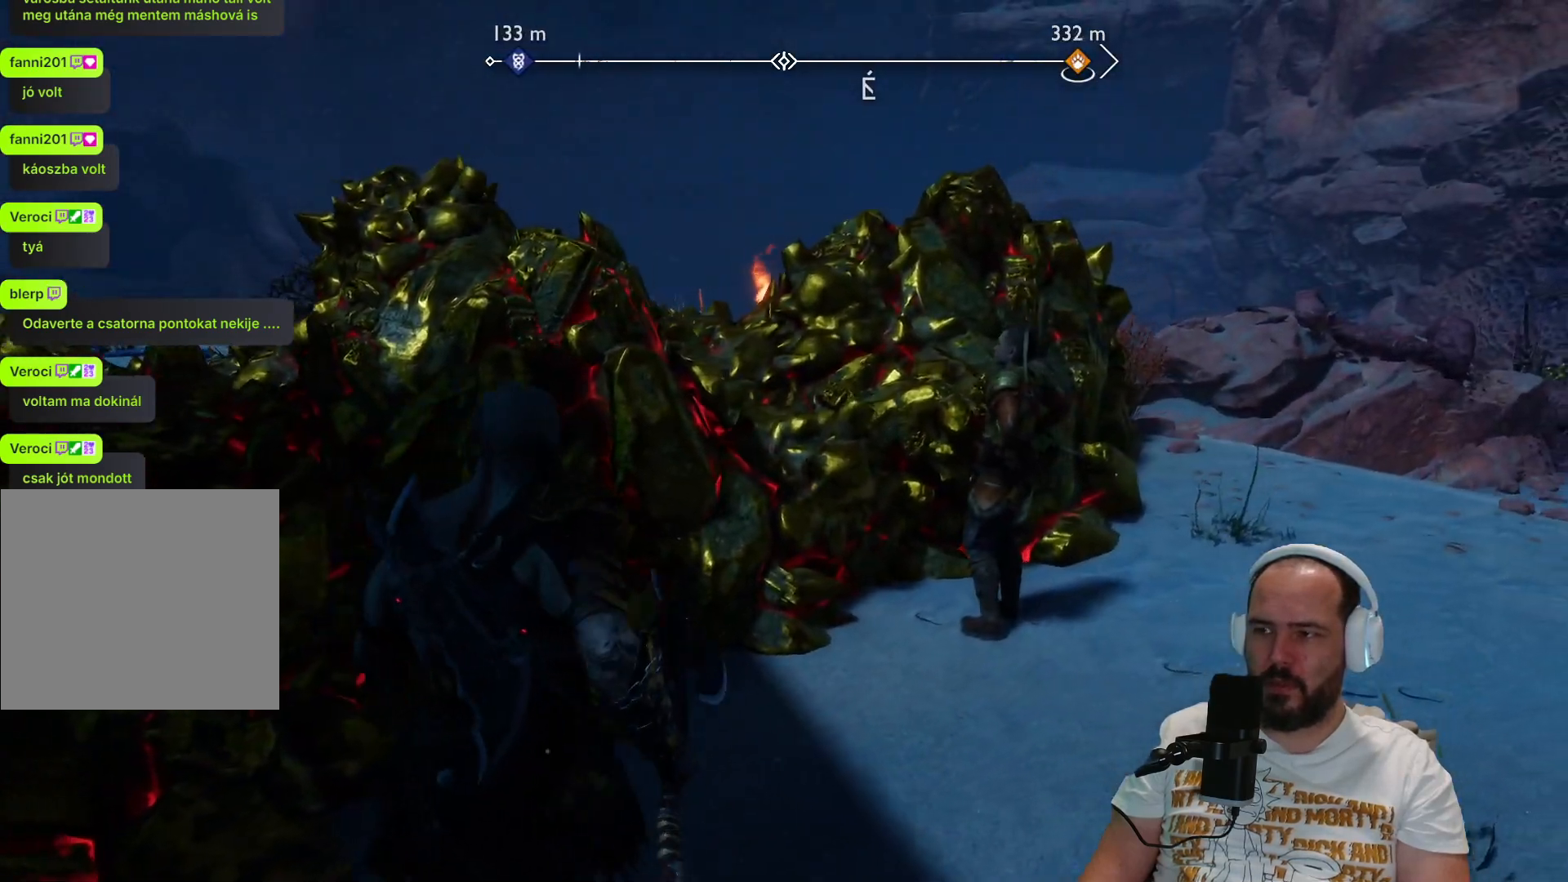
{"buttons": [], "left_stick": "right", "right_stick": "center", "events": [[217, "L3", "down"], [400, "L3", "up"]]}
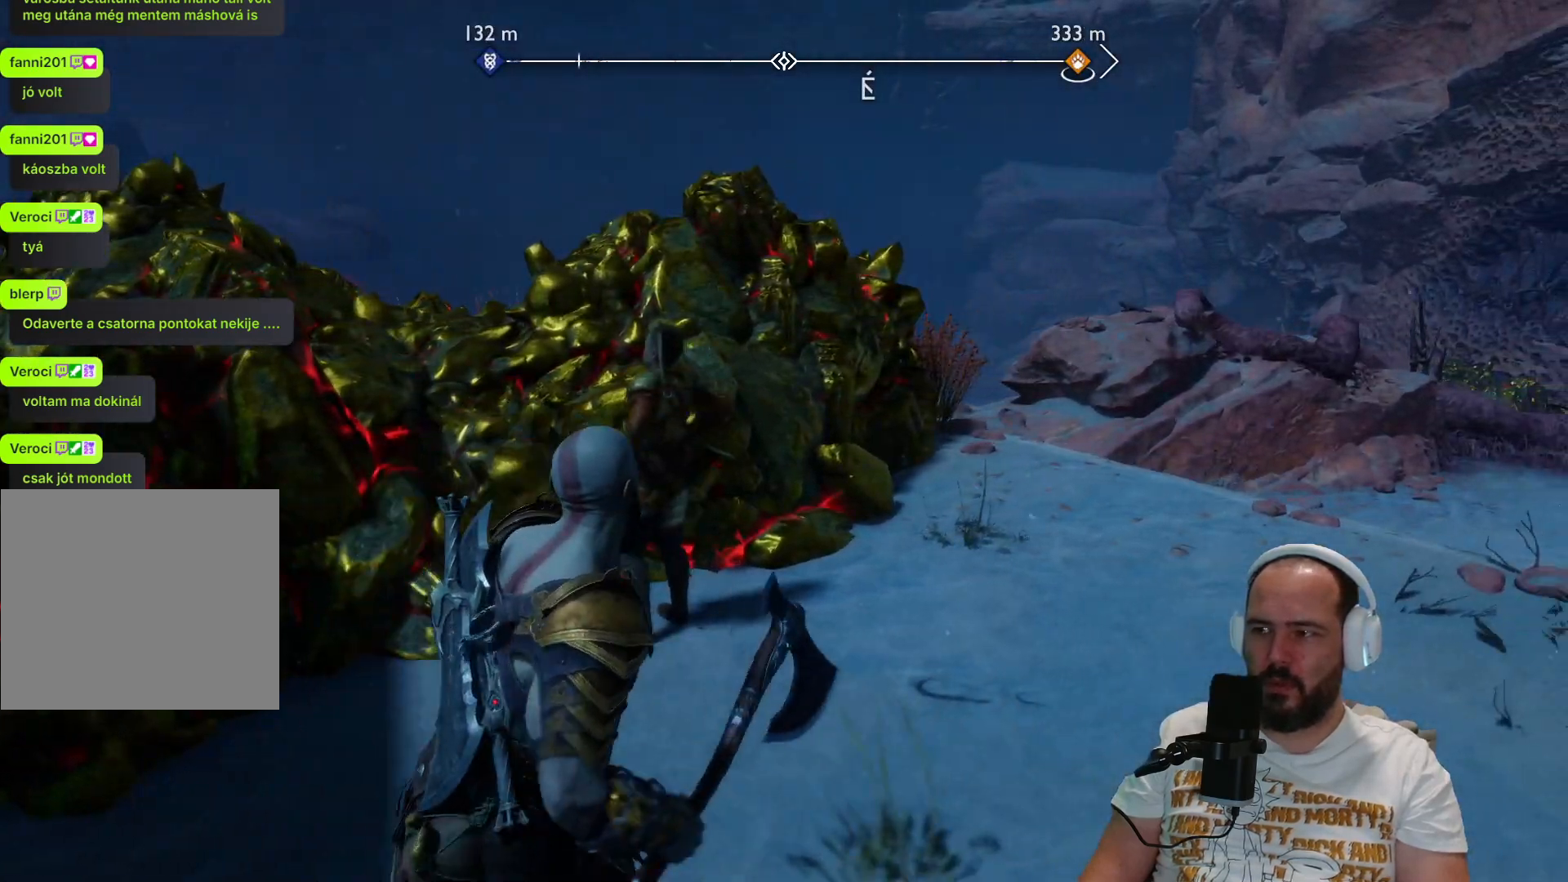
{"buttons": [], "left_stick": "up-right", "right_stick": "center", "events": [[333, "left_stick", "up-right"]]}
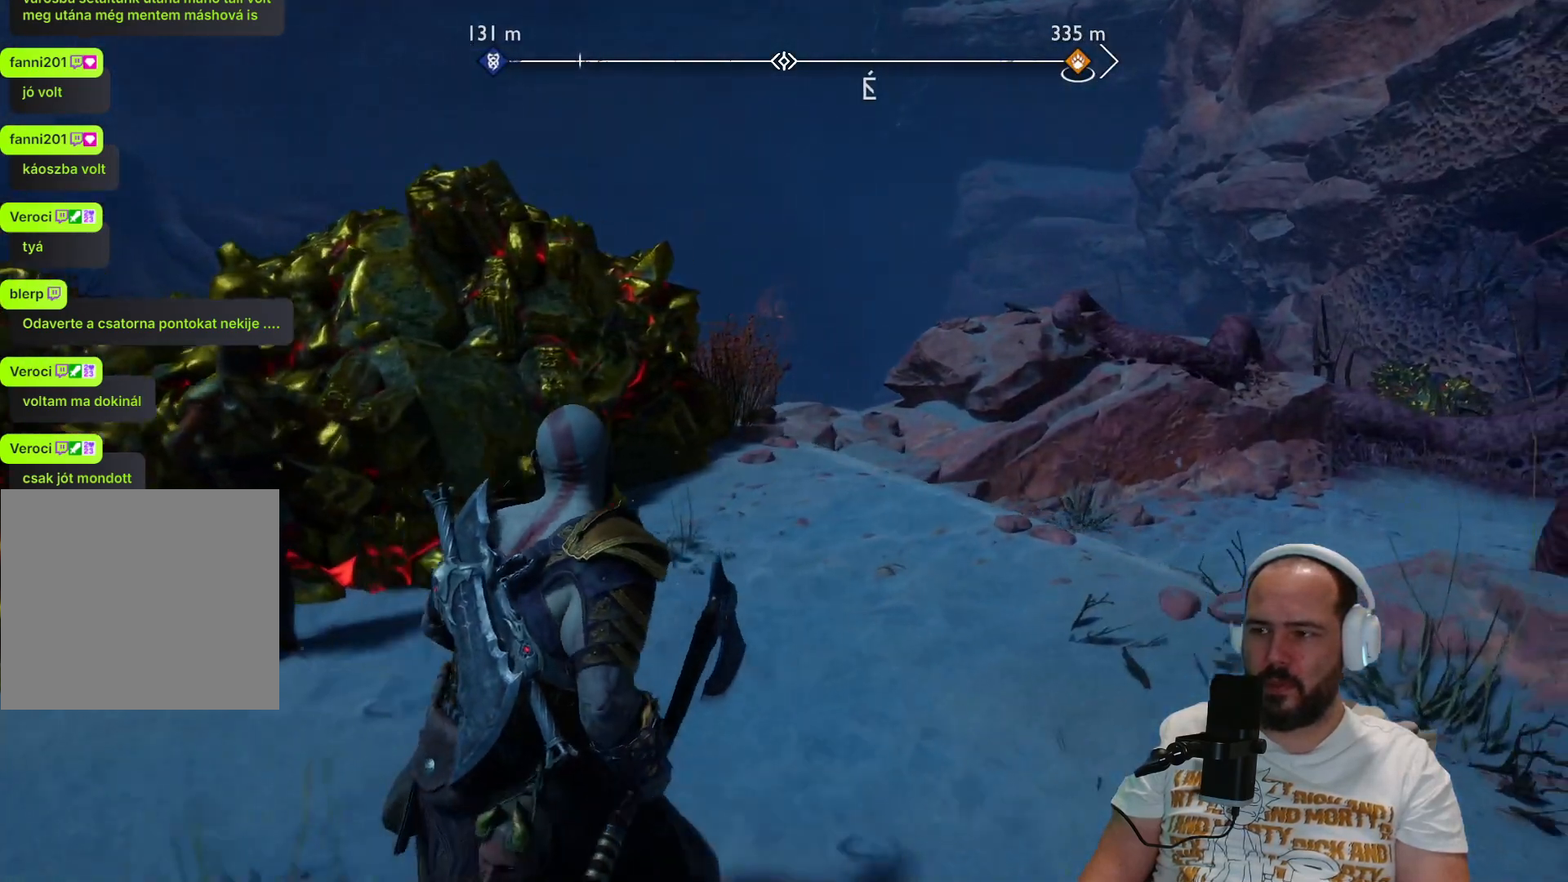
{"buttons": [], "left_stick": "up-right", "right_stick": "center", "events": []}
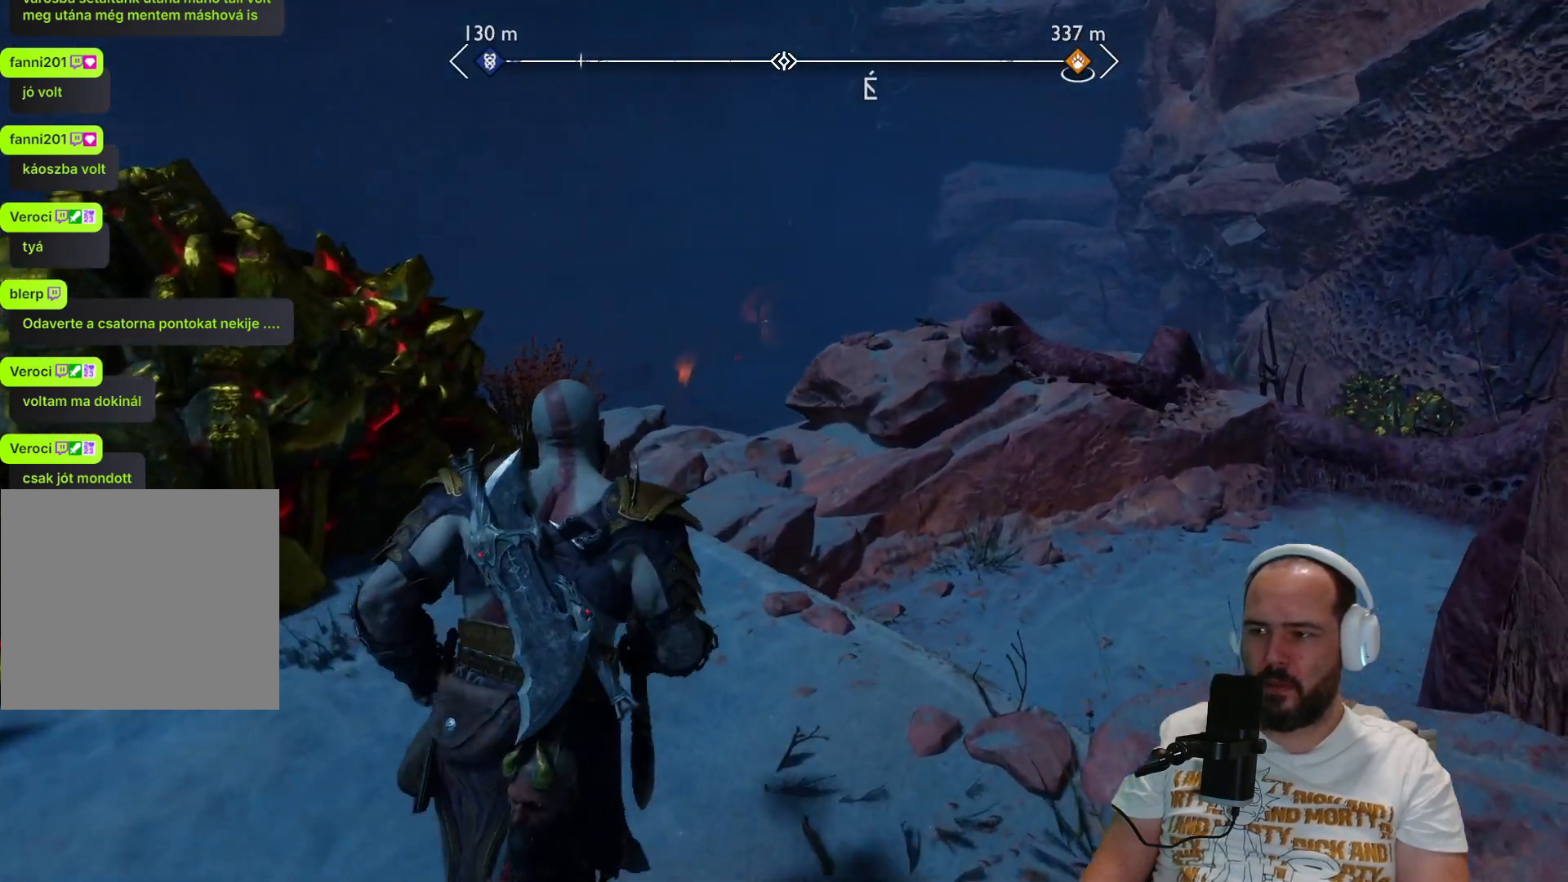
{"buttons": [], "left_stick": "up-right", "right_stick": "center", "events": []}
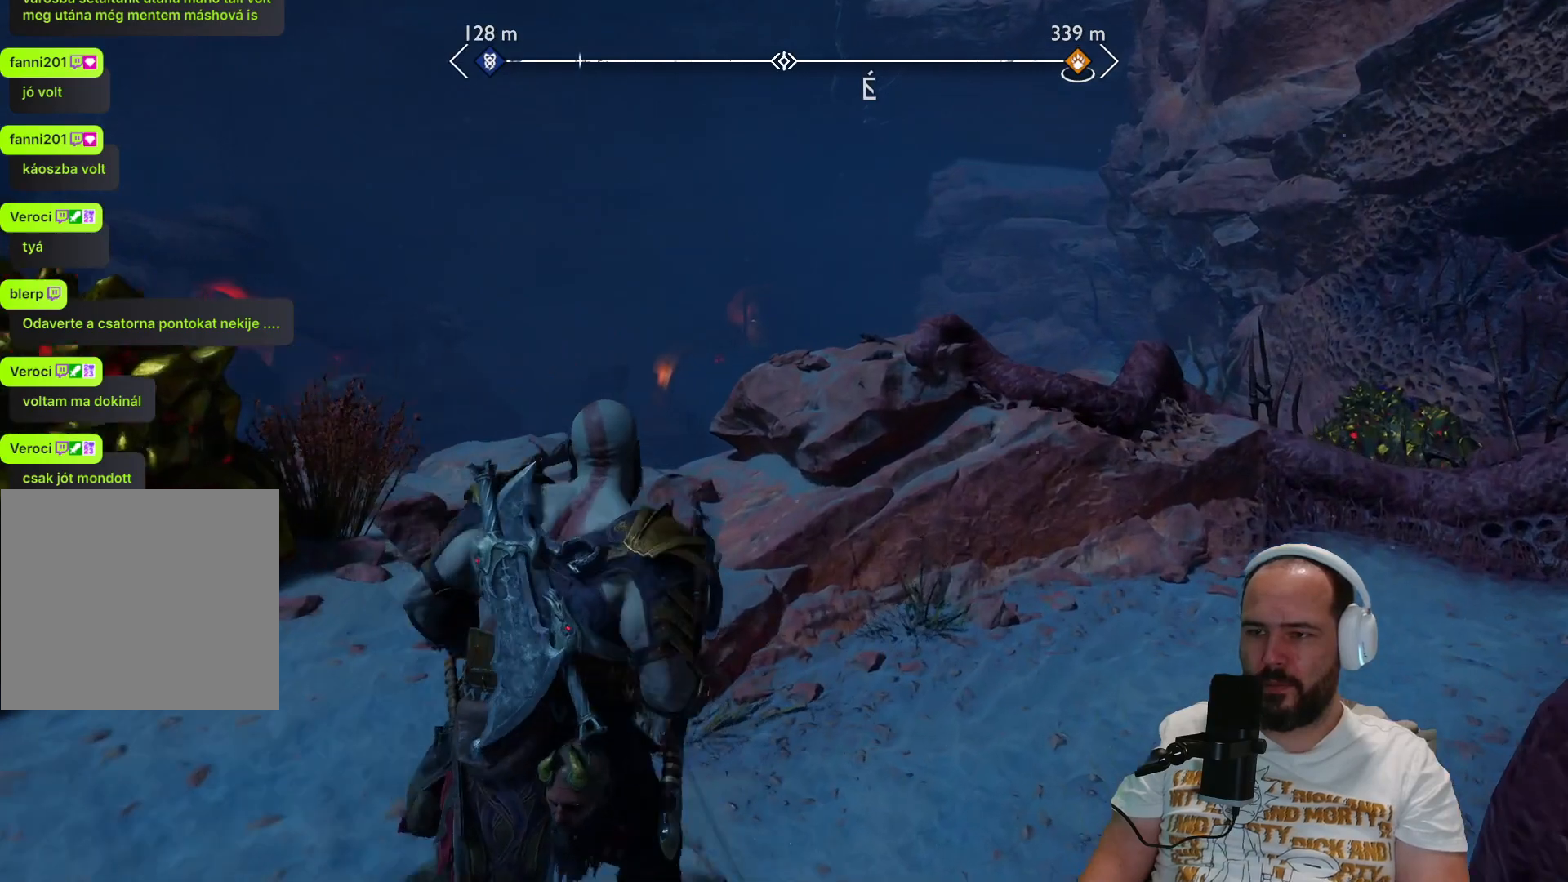
{"buttons": ["CIRCLE"], "left_stick": "up-right", "right_stick": "center", "events": [[483, "CIRCLE", "down"]]}
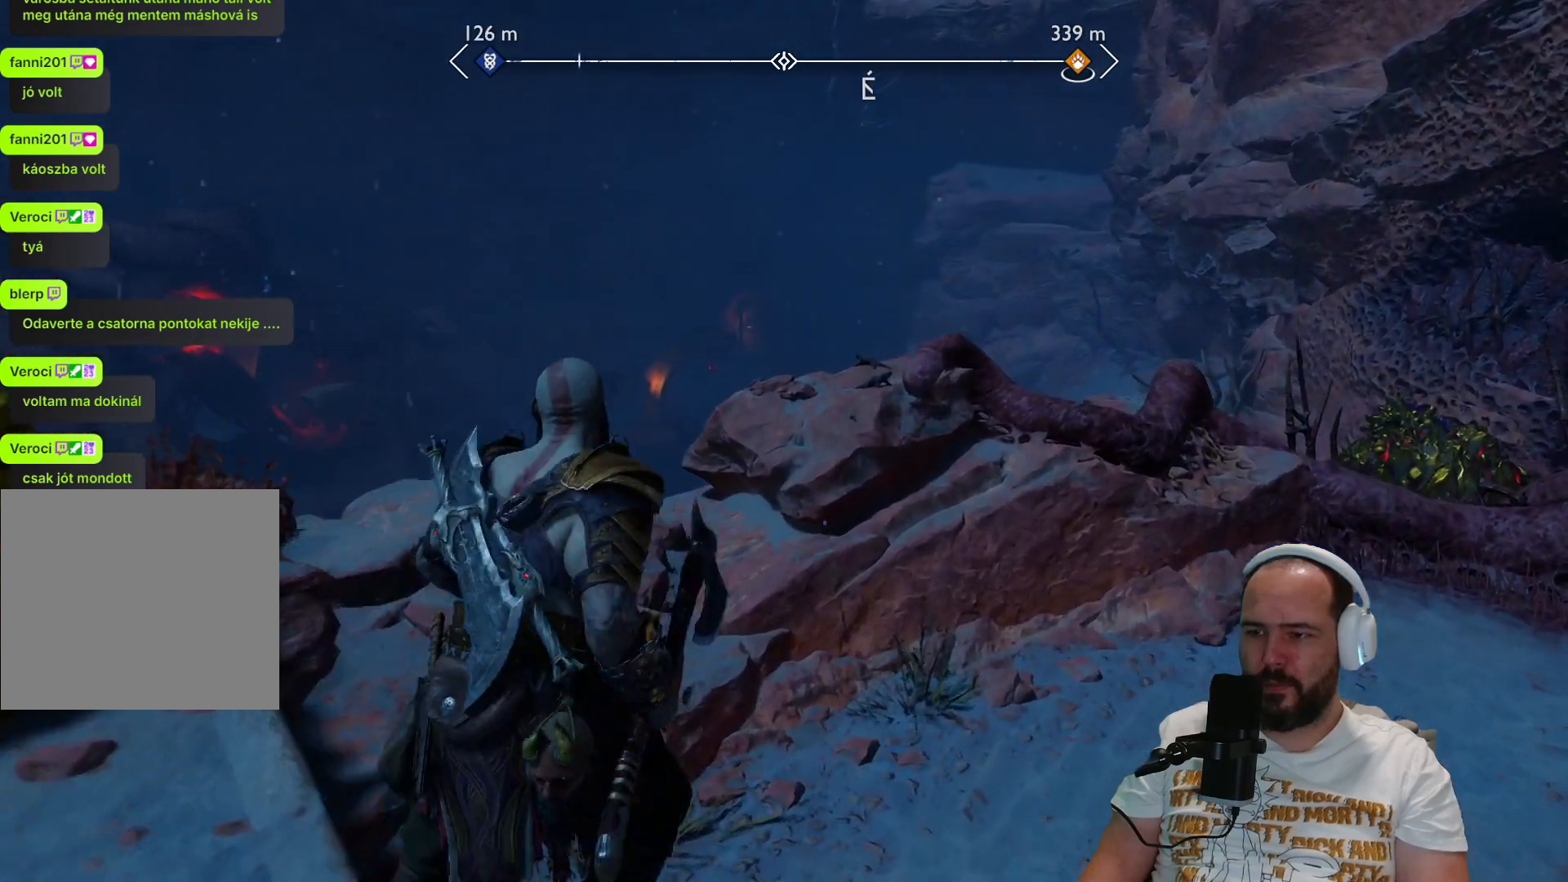
{"buttons": [], "left_stick": "up-right", "right_stick": "up-left", "events": [[117, "CIRCLE", "up"], [383, "right_stick", "up-left"]]}
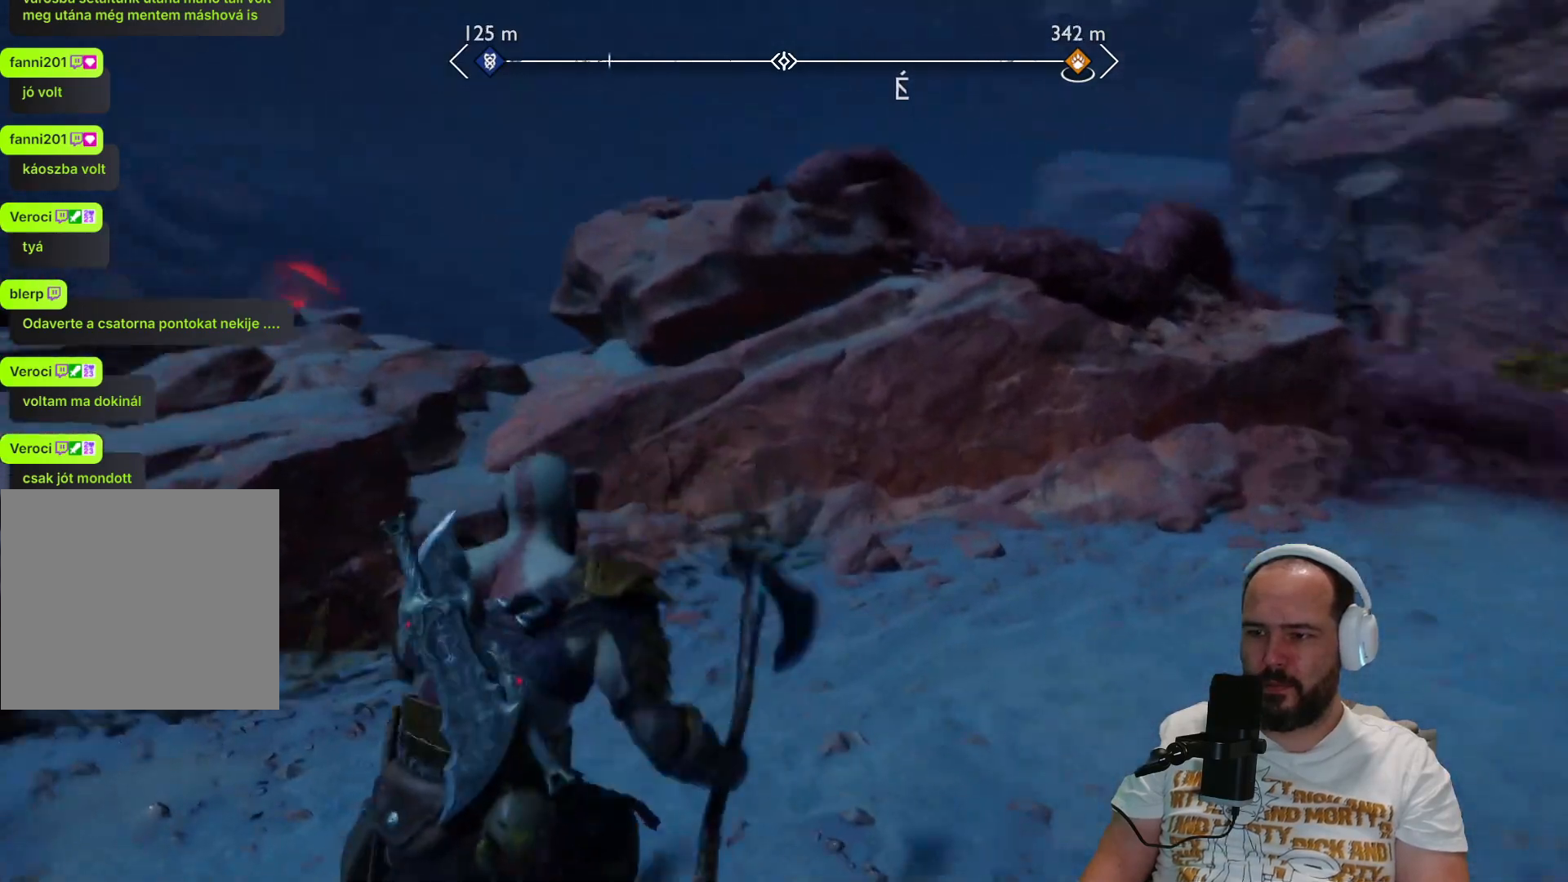
{"buttons": [], "left_stick": "right", "right_stick": "up-left", "events": [[100, "left_stick", "right"]]}
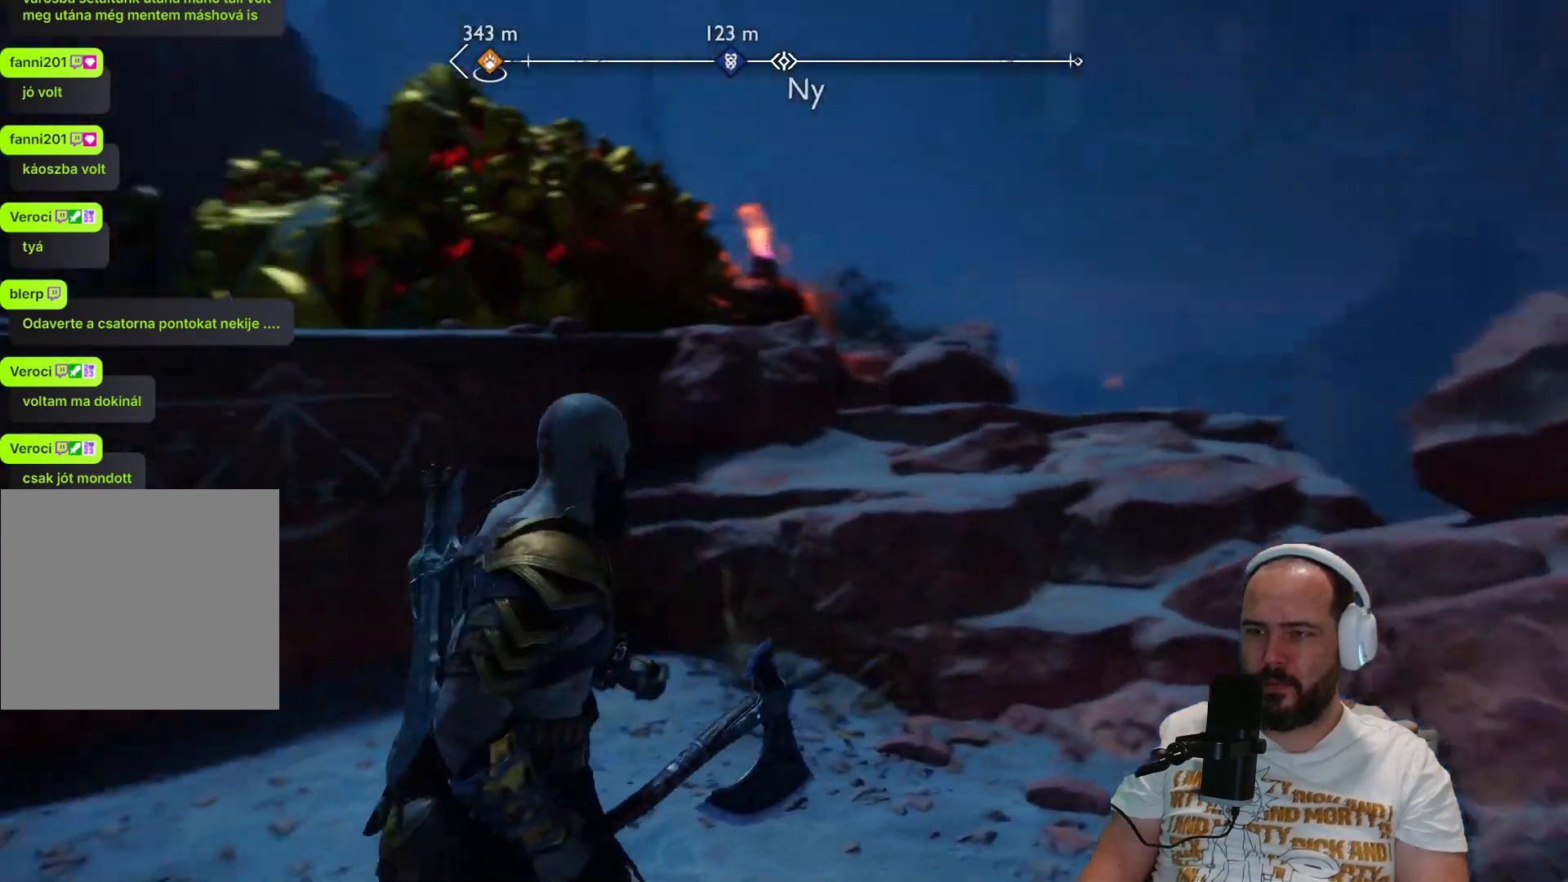
{"buttons": ["L2", "R2"], "left_stick": "down", "right_stick": "center"}
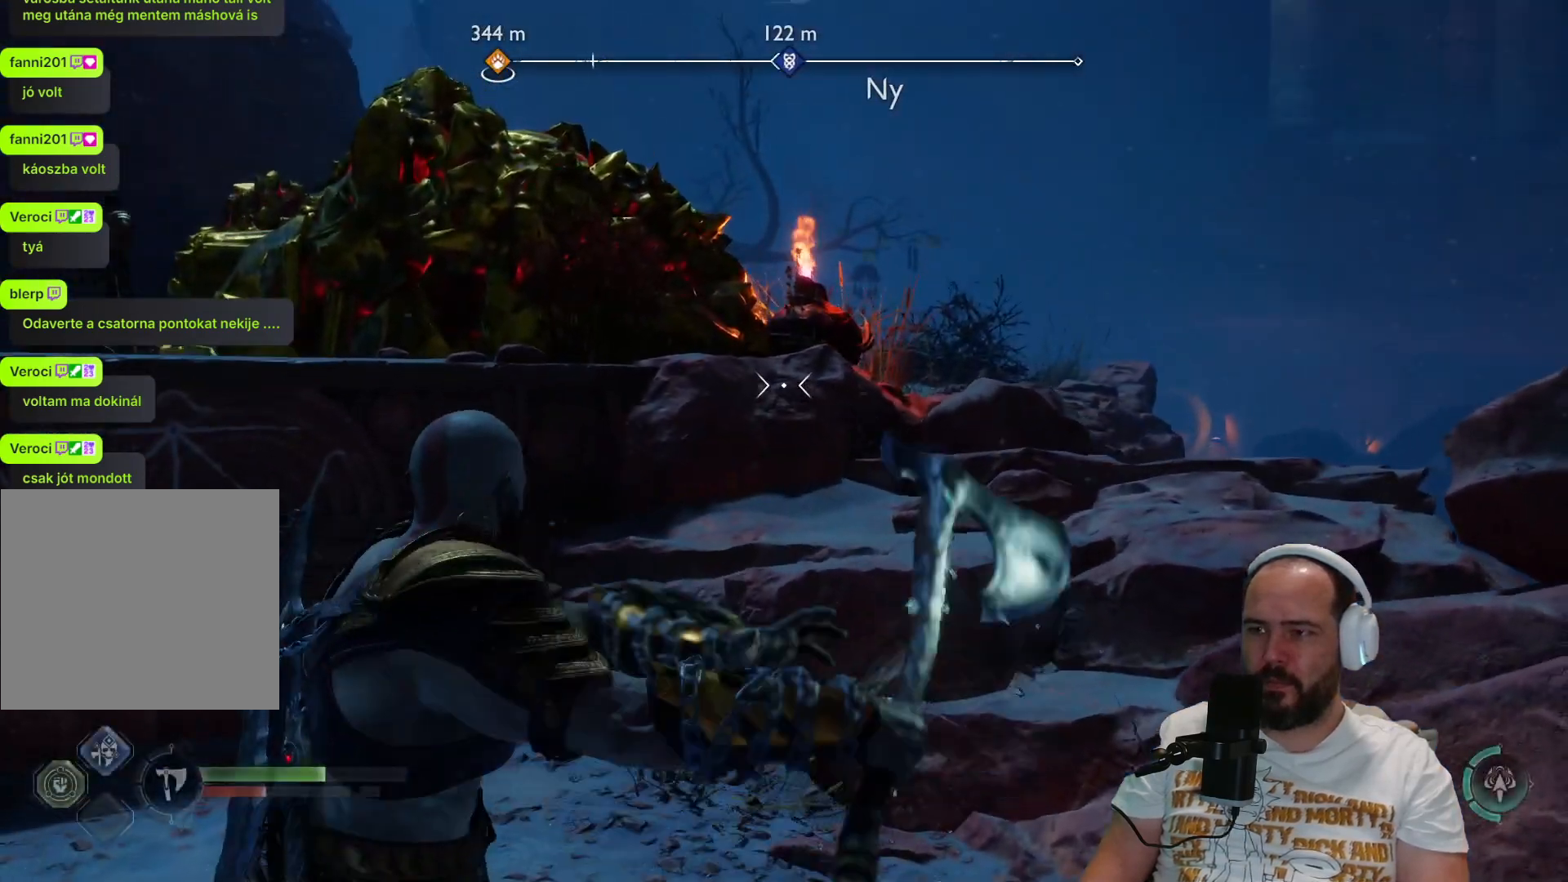
{"buttons": ["L2", "R2"], "left_stick": "center", "right_stick": "center", "events": [[83, "right_stick", "up"], [267, "right_stick", "center"], [333, "left_stick", "center"]]}
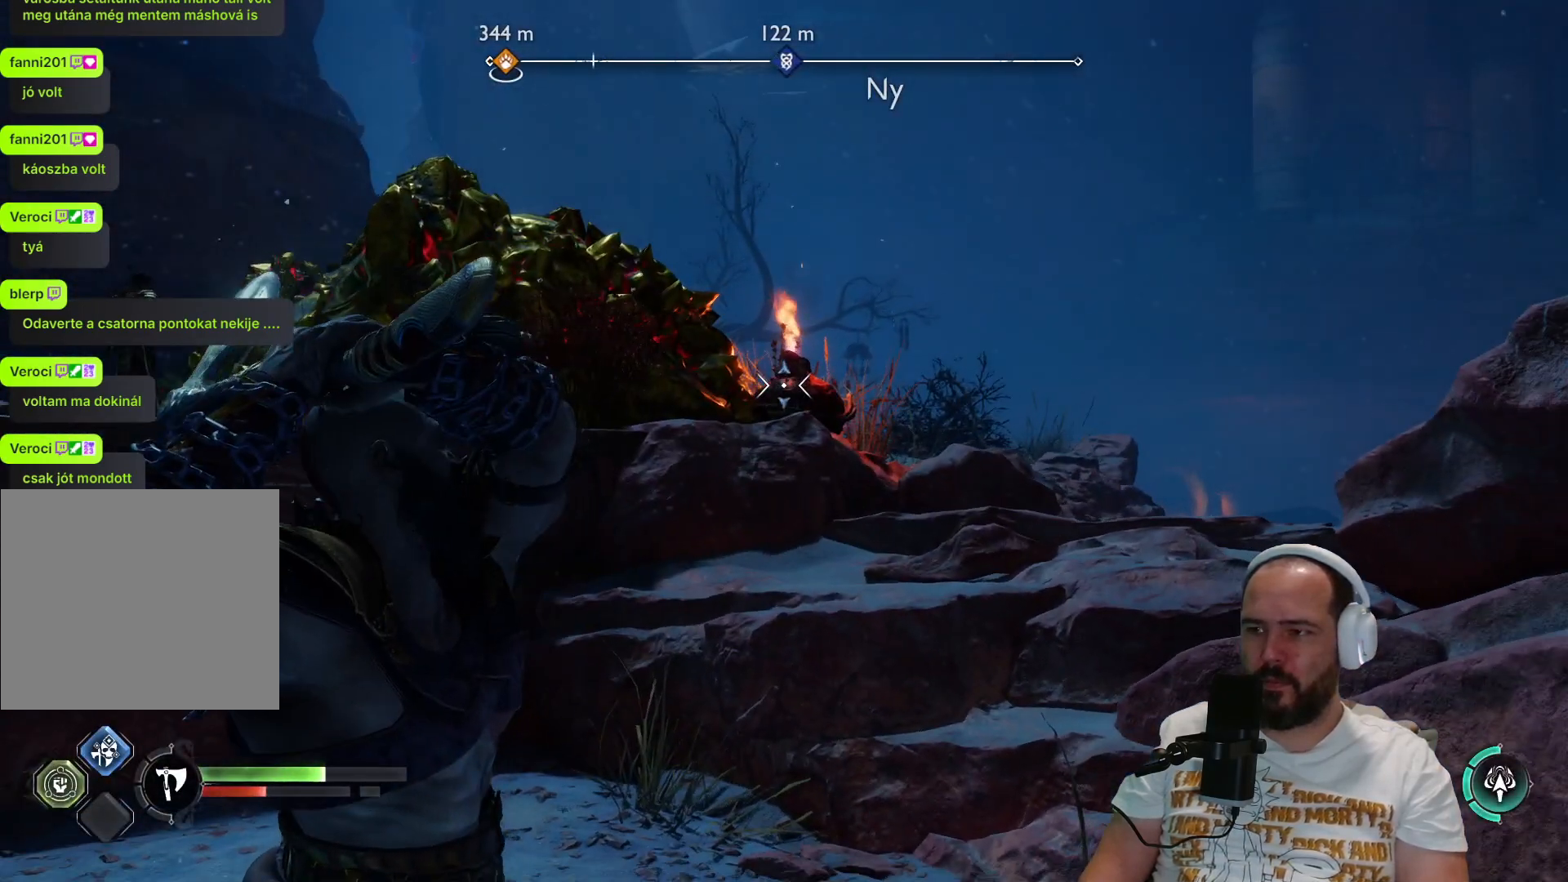
{"buttons": [], "left_stick": "center", "right_stick": "center", "events": [[117, "L1", "down"], [117, "R2", "up"], [183, "L1", "up"], [183, "L2", "up"]]}
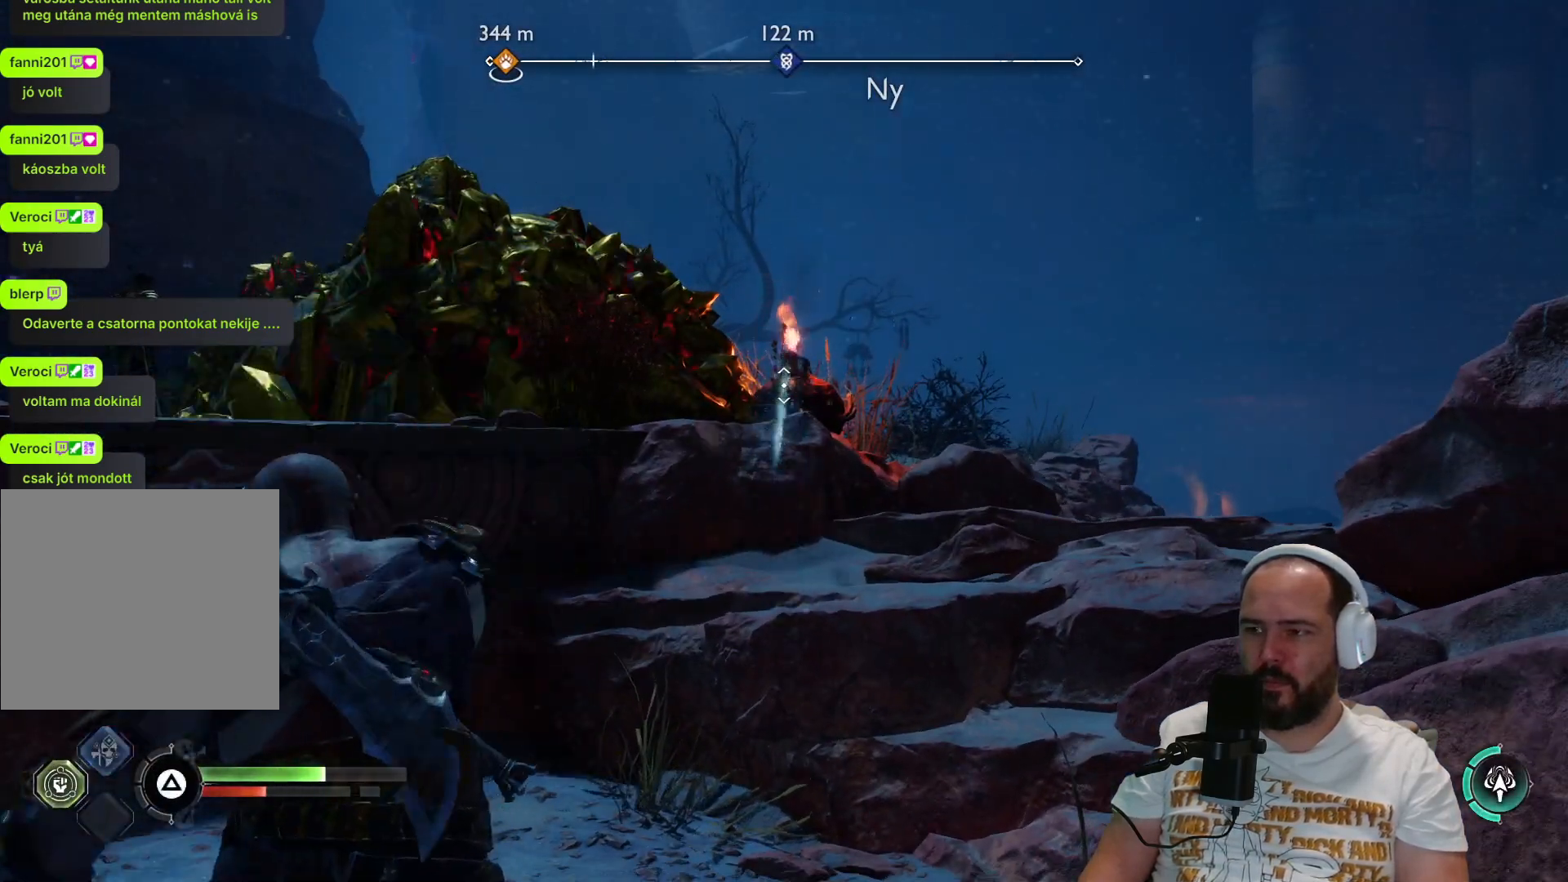
{"buttons": [], "left_stick": "center", "right_stick": "center", "events": []}
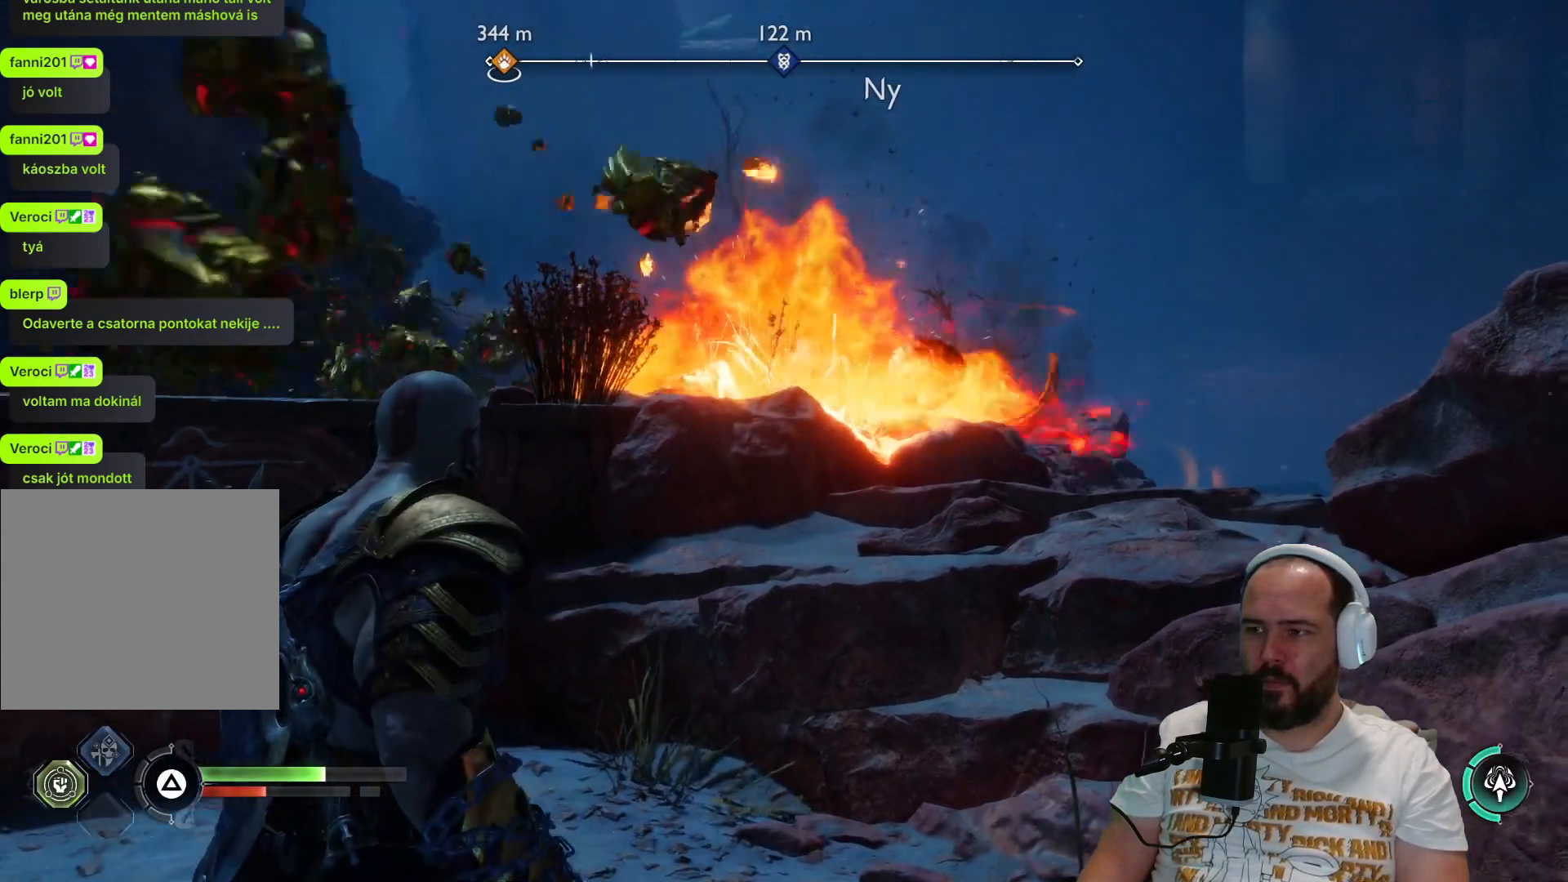
{"buttons": ["TRIANGLE"], "left_stick": "center", "right_stick": "center", "events": [[417, "TRIANGLE", "down"]]}
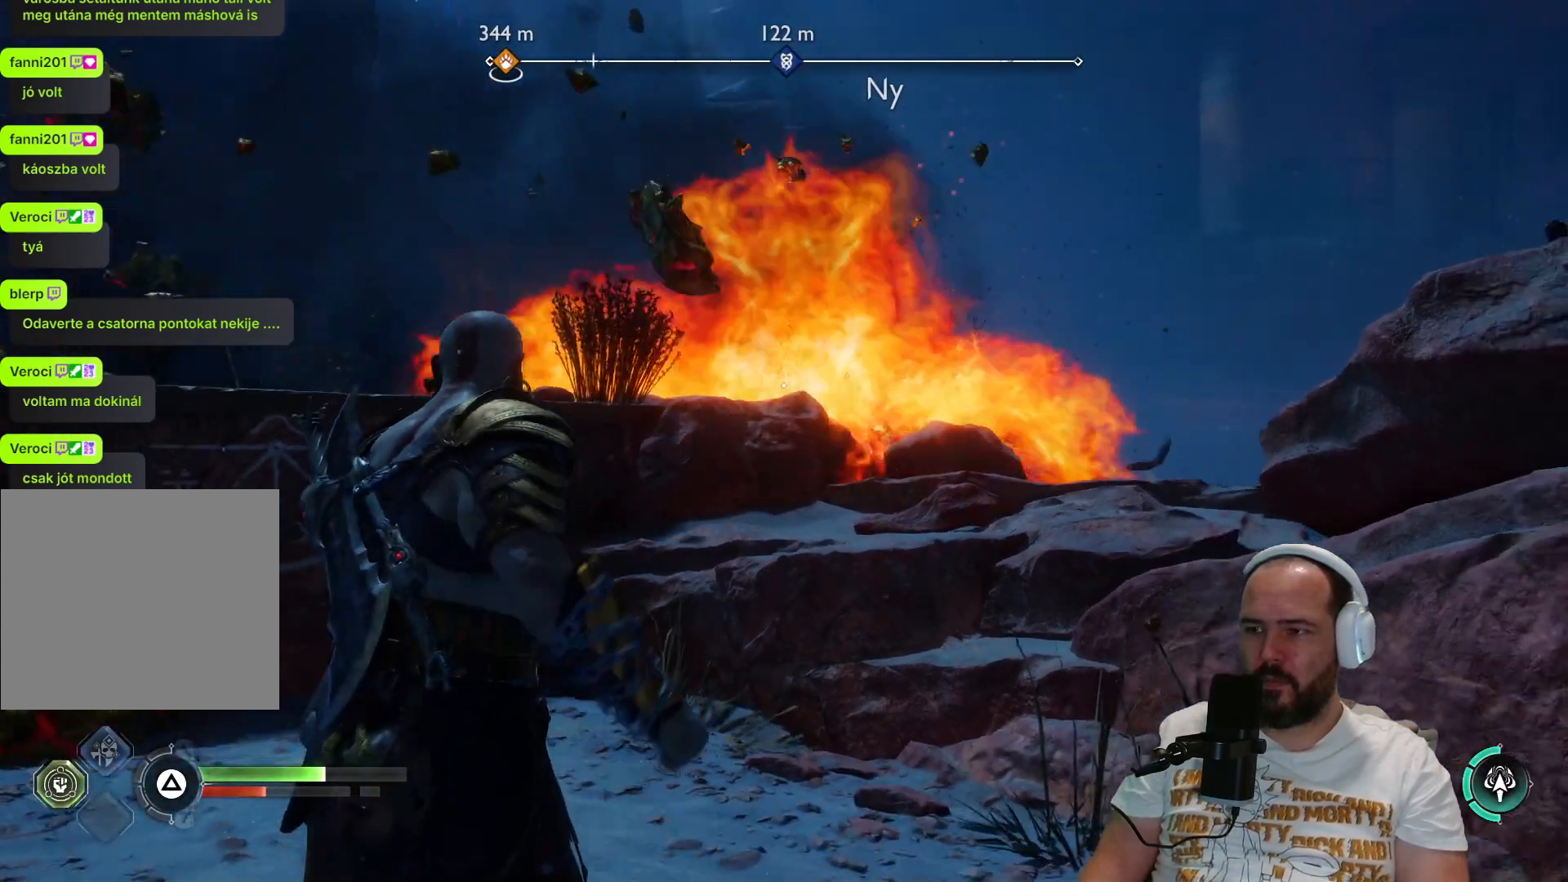
{"buttons": ["L3"], "left_stick": "up", "right_stick": "down-left", "events": [[50, "TRIANGLE", "up"], [150, "left_stick", "up-left"], [250, "right_stick", "down-left"], [317, "left_stick", "up"], [450, "L3", "down"]]}
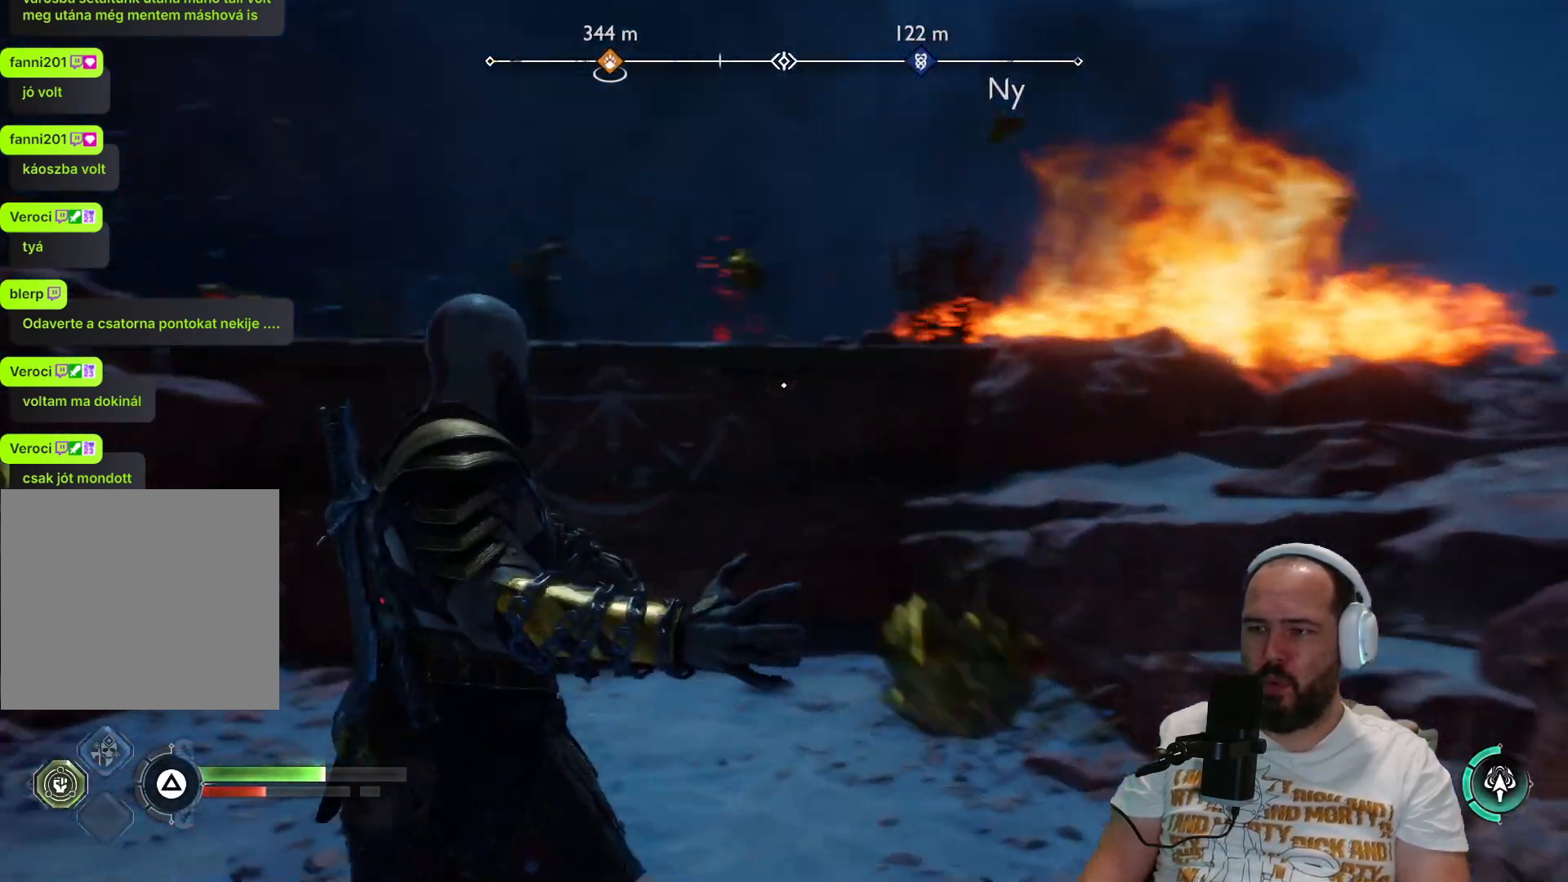
{"buttons": [], "left_stick": "up", "right_stick": "center", "events": [[83, "L3", "up"], [83, "right_stick", "center"]]}
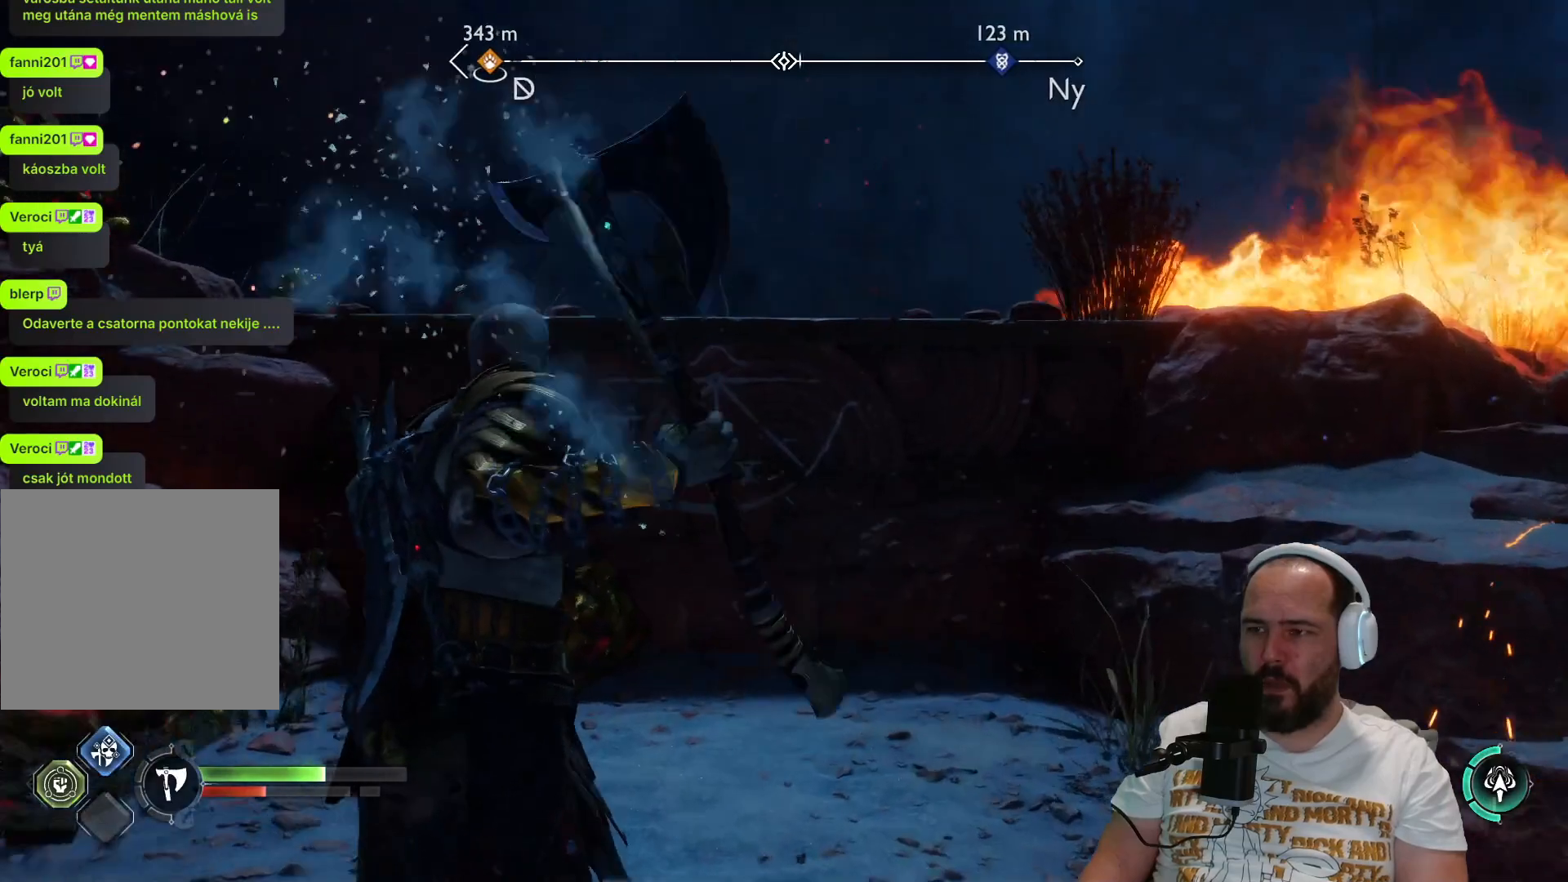
{"buttons": ["L3"], "left_stick": "up", "right_stick": "center", "events": [[417, "L3", "down"]]}